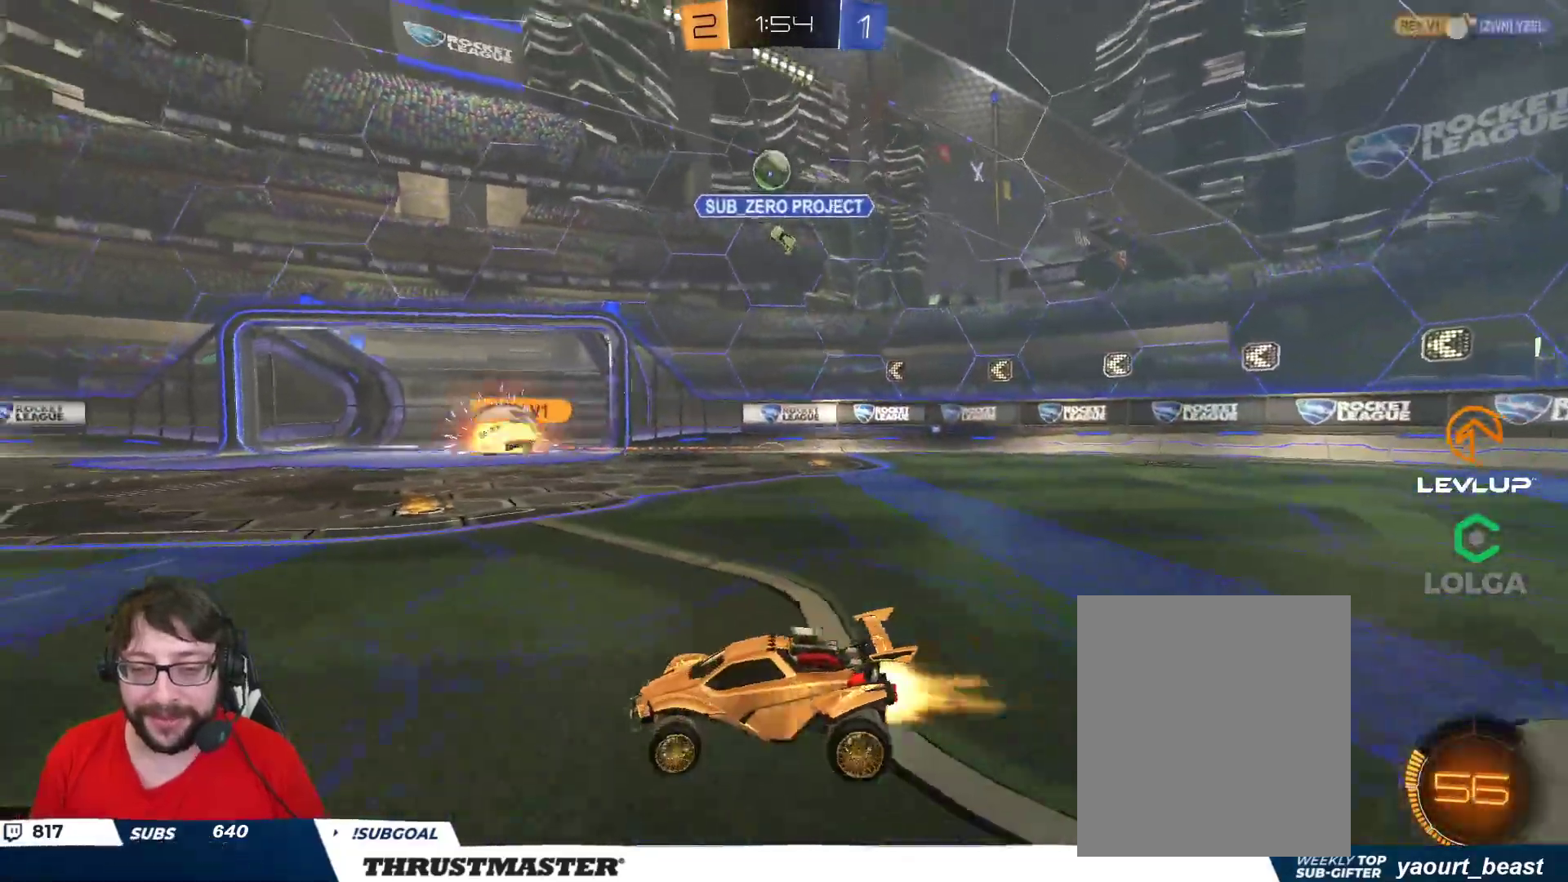
Gameplay with a controller (Xbox layout); each line is a JSON object with the inputs held at the frame after it. "events" lists button and stick changes between this image and that frame as [ms after this image, input, new state], when the widget could be followed in between.
{"buttons": ["B", "L2", "R2"], "left_stick": "down-left", "right_stick": "center", "events": [[167, "A", "down"], [200, "left_stick", "up-left"], [250, "L2", "down"], [267, "A", "up"], [317, "A", "down"], [350, "left_stick", "down-left"], [433, "A", "up"]]}
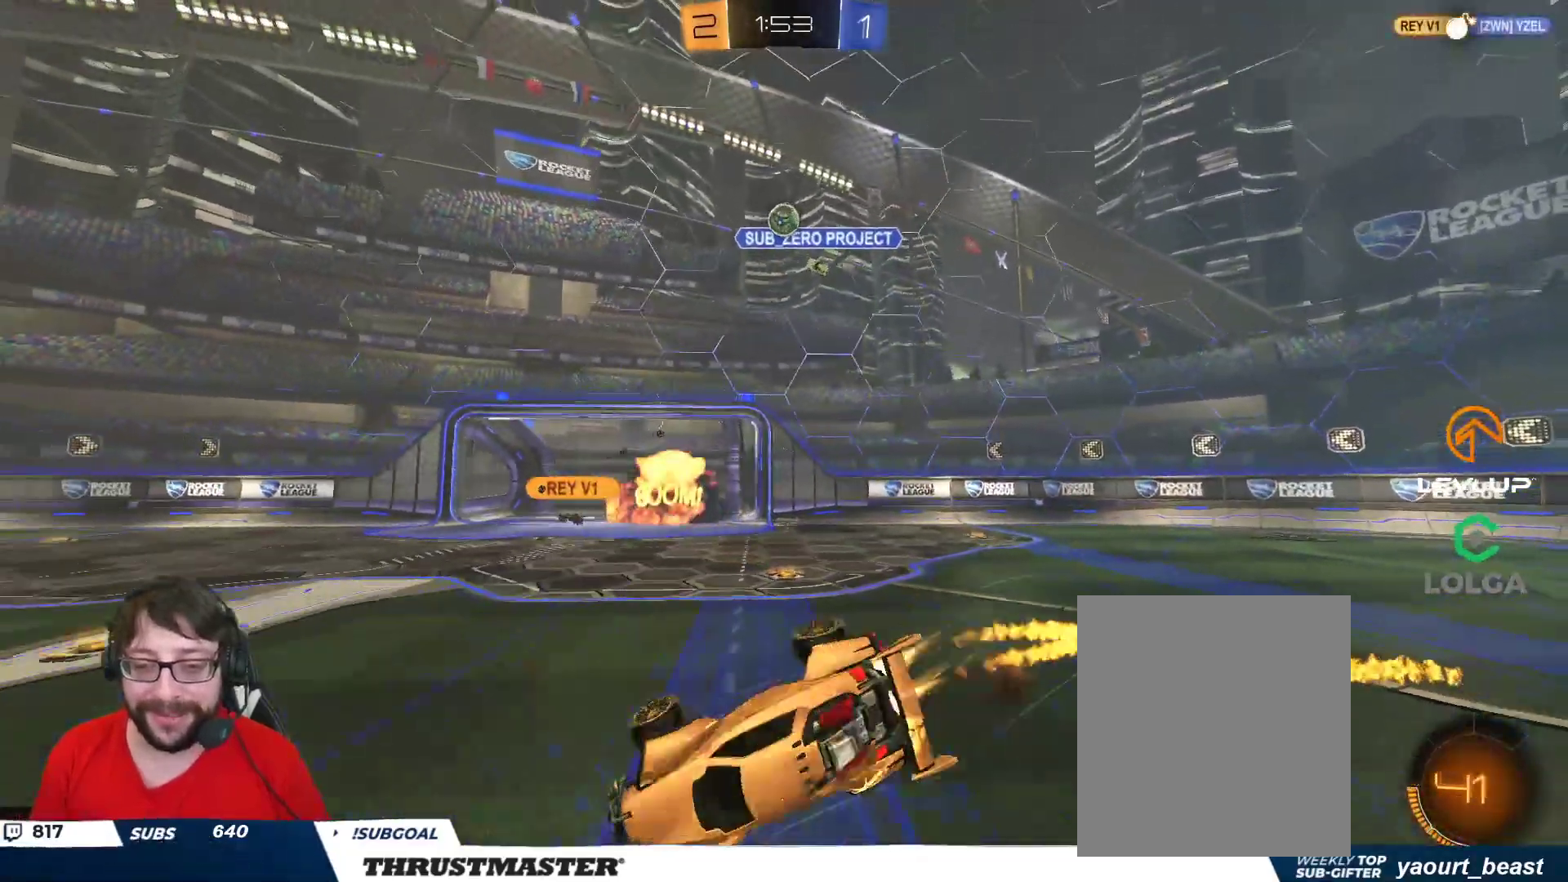
{"buttons": ["R2"], "left_stick": "down-left", "right_stick": "center", "events": [[117, "left_stick", "left"], [183, "B", "up"], [267, "left_stick", "down-left"], [467, "L2", "up"]]}
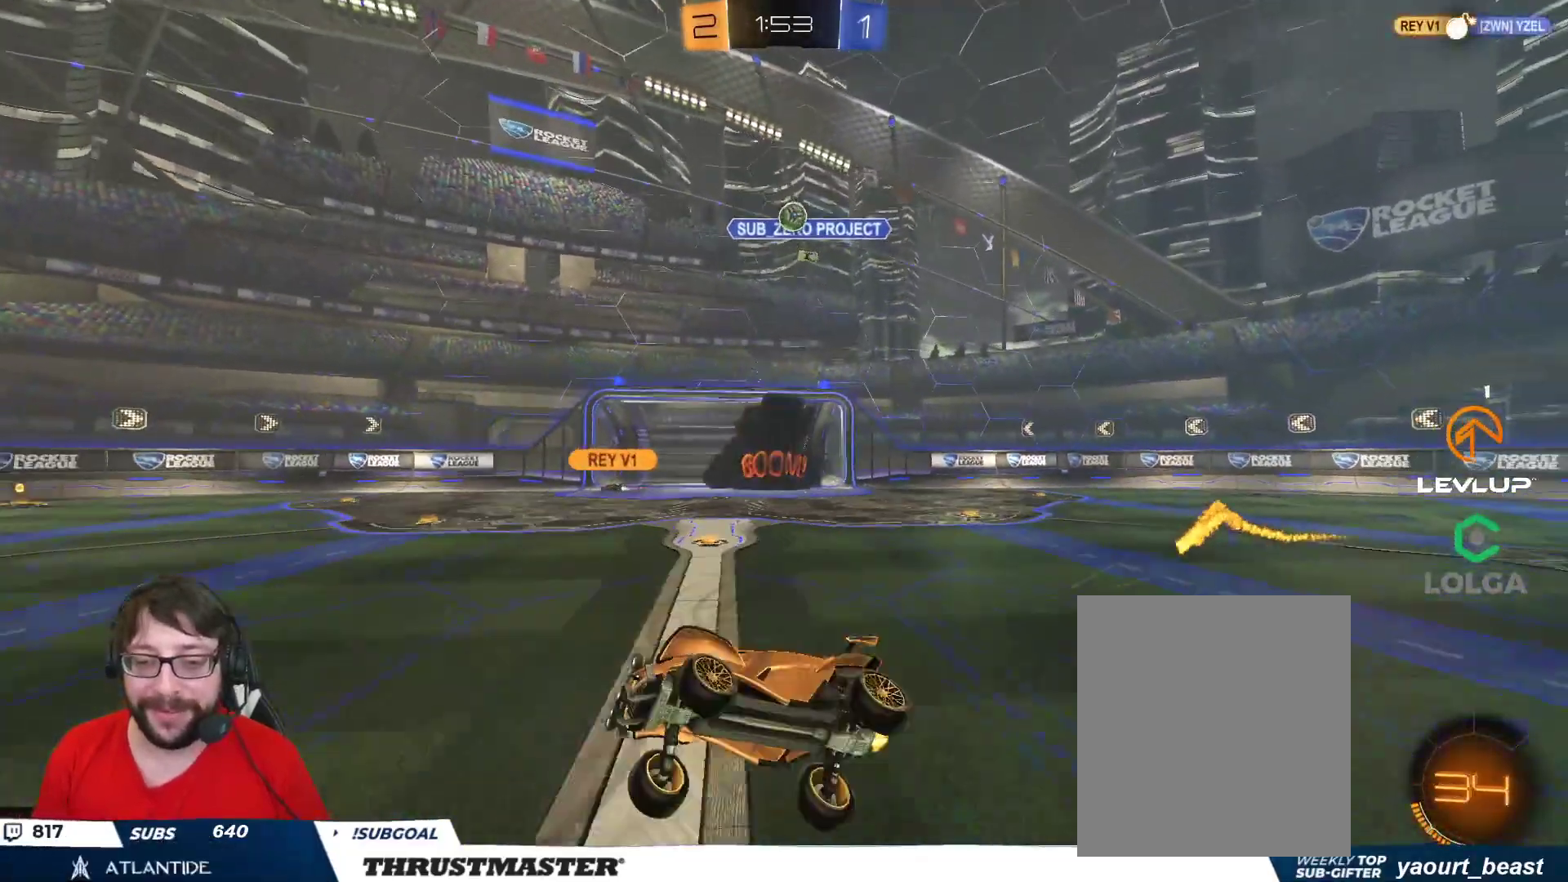
{"buttons": ["R2"], "left_stick": "left", "right_stick": "center", "events": [[17, "left_stick", "center"], [117, "left_stick", "left"], [150, "R2", "up"], [250, "left_stick", "center"], [433, "R2", "down"], [483, "left_stick", "left"]]}
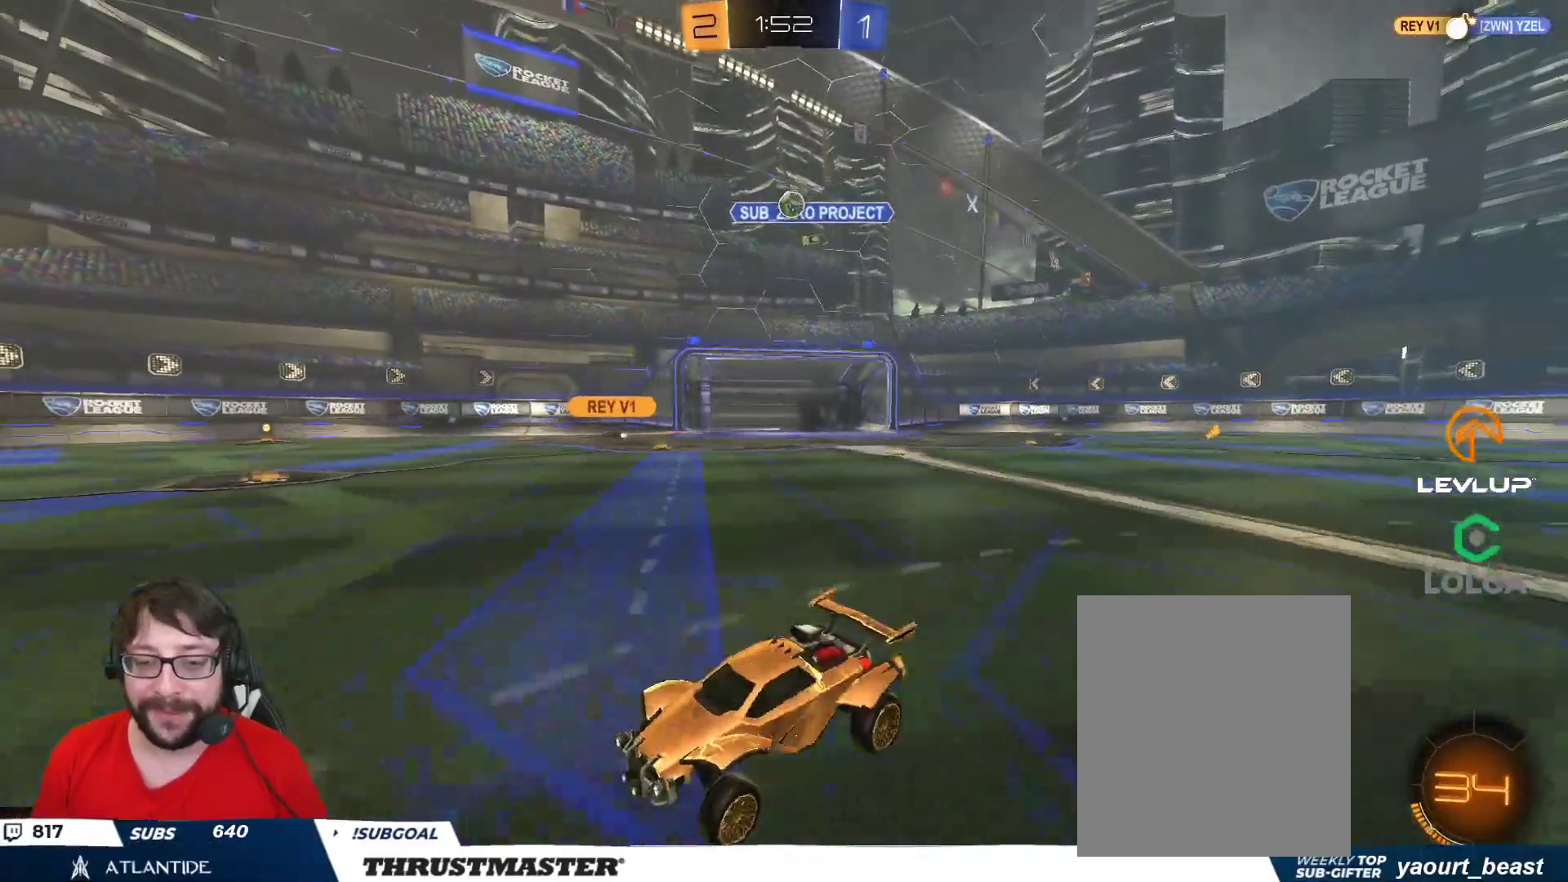
{"buttons": ["R2"], "left_stick": "center", "right_stick": "center", "events": [[133, "left_stick", "up-left"], [283, "left_stick", "center"]]}
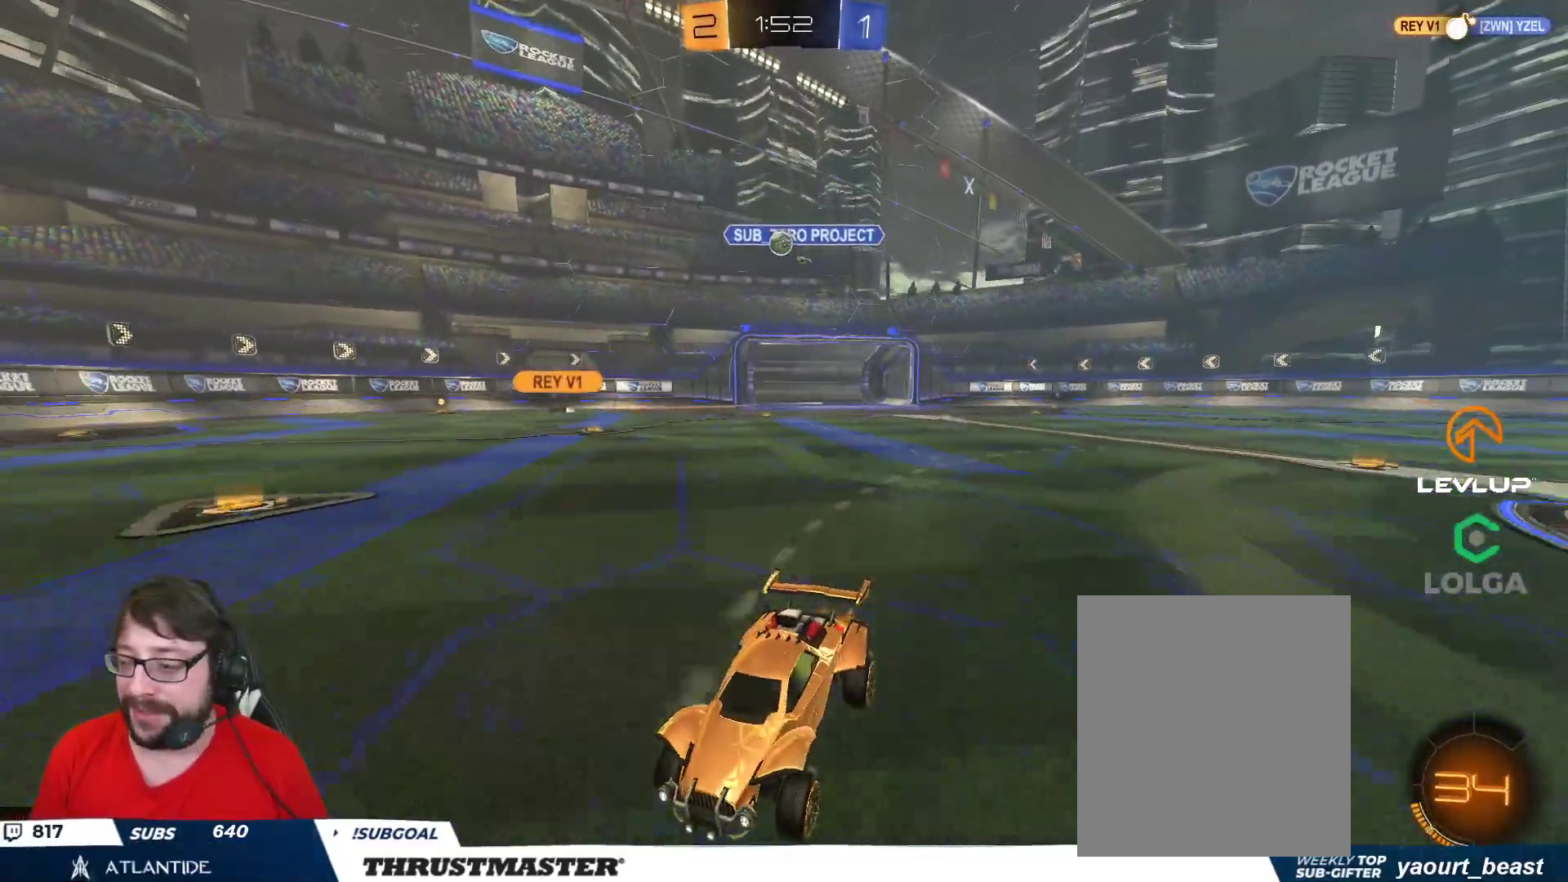
{"buttons": ["R2"], "left_stick": "up-right", "right_stick": "center", "events": [[267, "R2", "up"], [317, "R2", "down"], [417, "left_stick", "right"], [500, "left_stick", "up-right"]]}
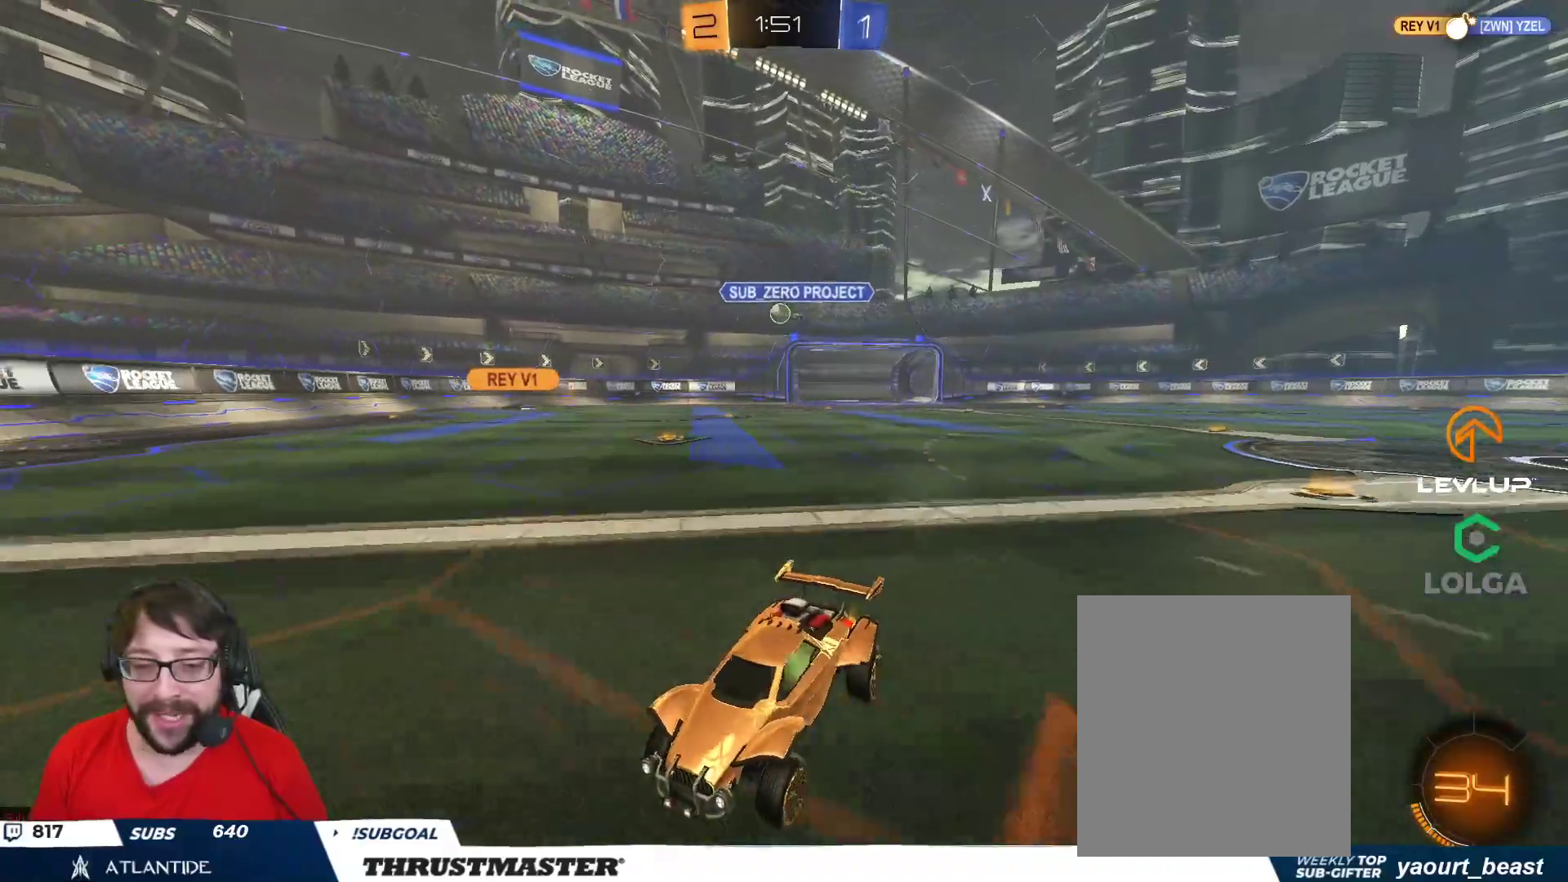
{"buttons": ["L2", "R2"], "left_stick": "right", "right_stick": "center", "events": [[300, "left_stick", "center"], [450, "left_stick", "right"], [500, "L2", "down"]]}
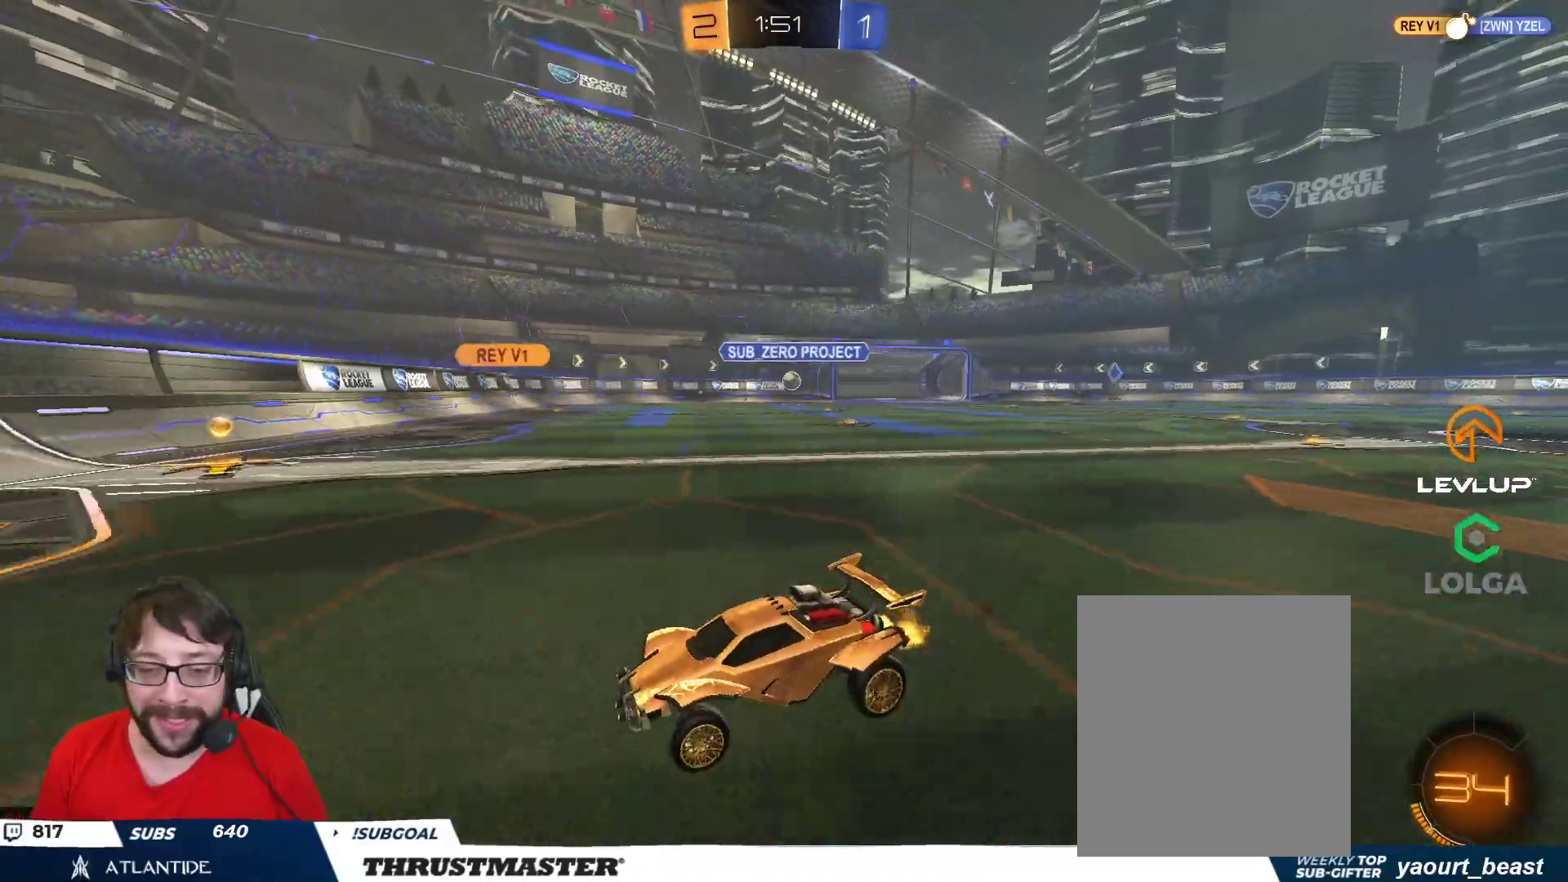
{"buttons": ["B", "R2"], "left_stick": "right", "right_stick": "center", "events": [[117, "L2", "up"], [233, "left_stick", "up-right"], [350, "left_stick", "right"], [367, "R2", "up"], [467, "R2", "down"], [500, "B", "down"]]}
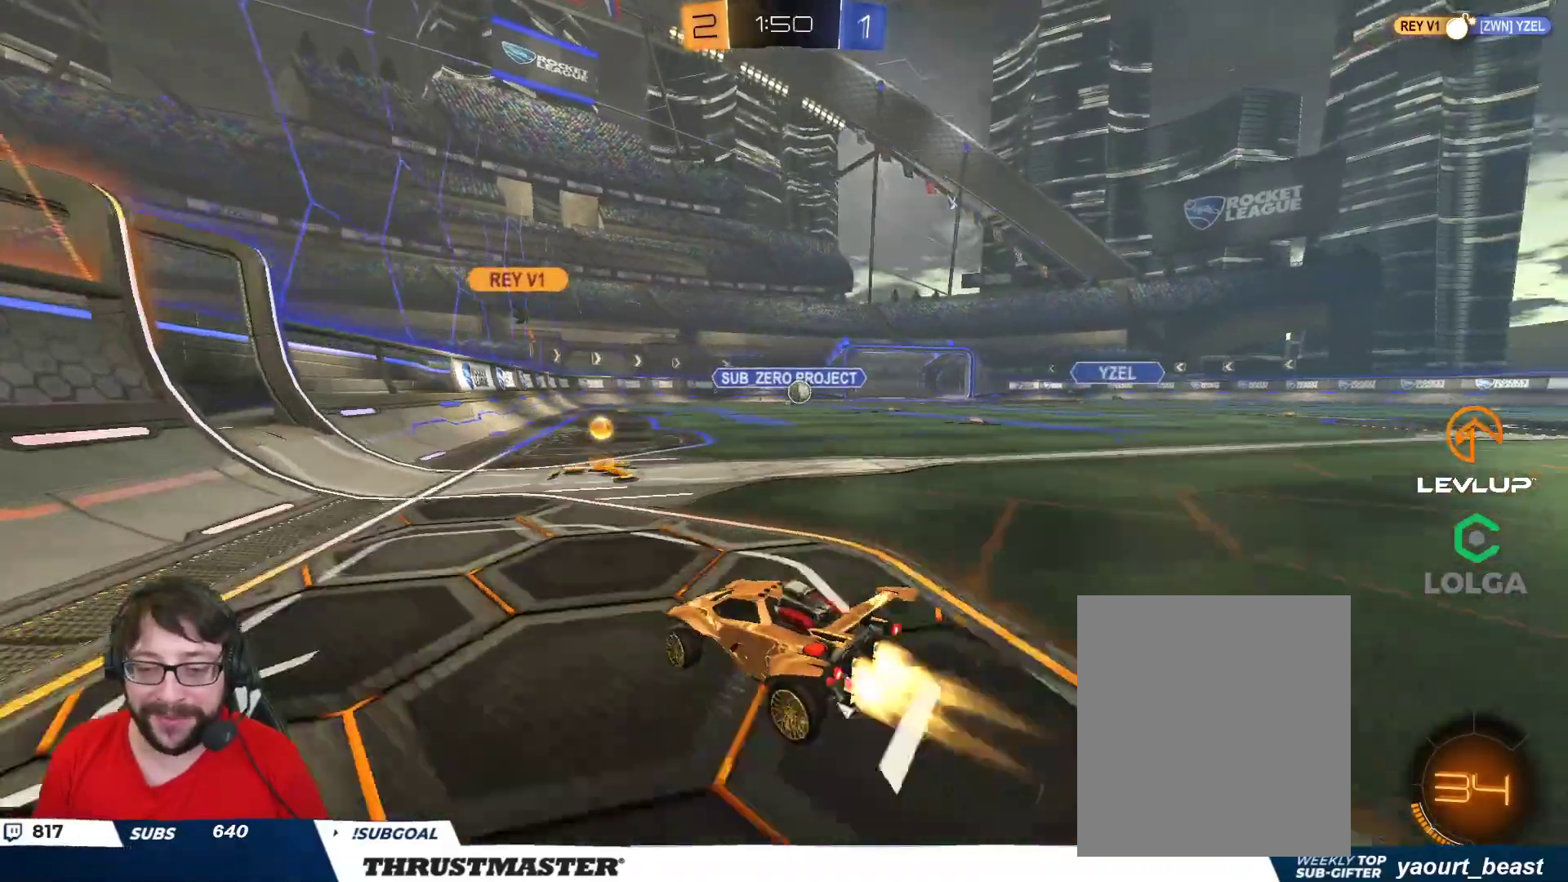
{"buttons": ["B", "R2"], "left_stick": "right", "right_stick": "center", "events": []}
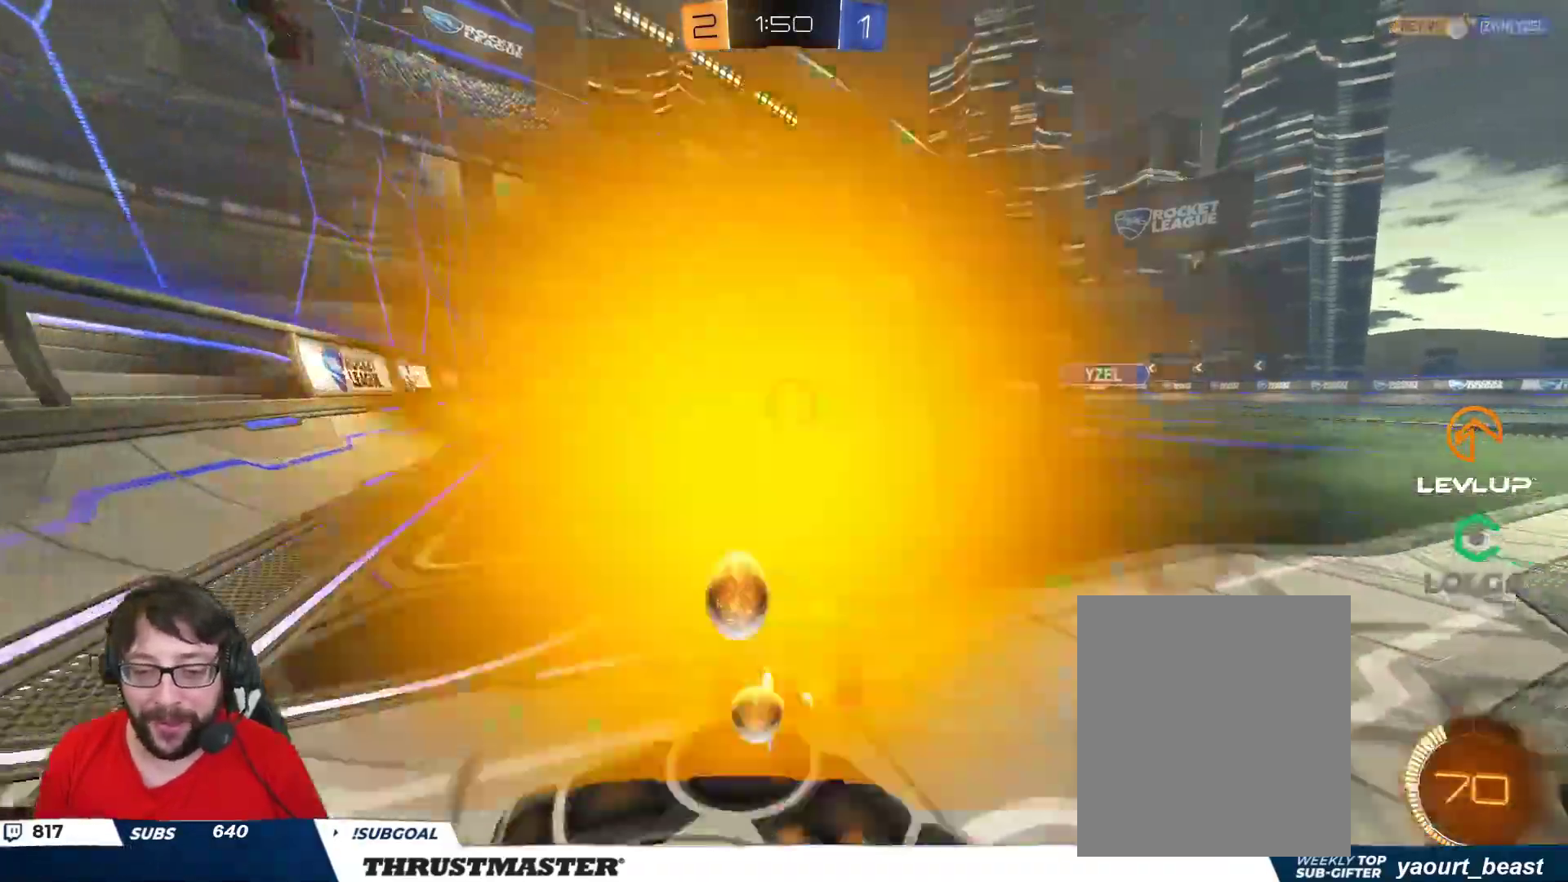
{"buttons": [], "left_stick": "down", "right_stick": "center", "events": [[100, "left_stick", "center"], [250, "left_stick", "left"], [367, "left_stick", "center"], [417, "B", "up"], [417, "left_stick", "right"], [467, "R2", "up"], [500, "left_stick", "down"]]}
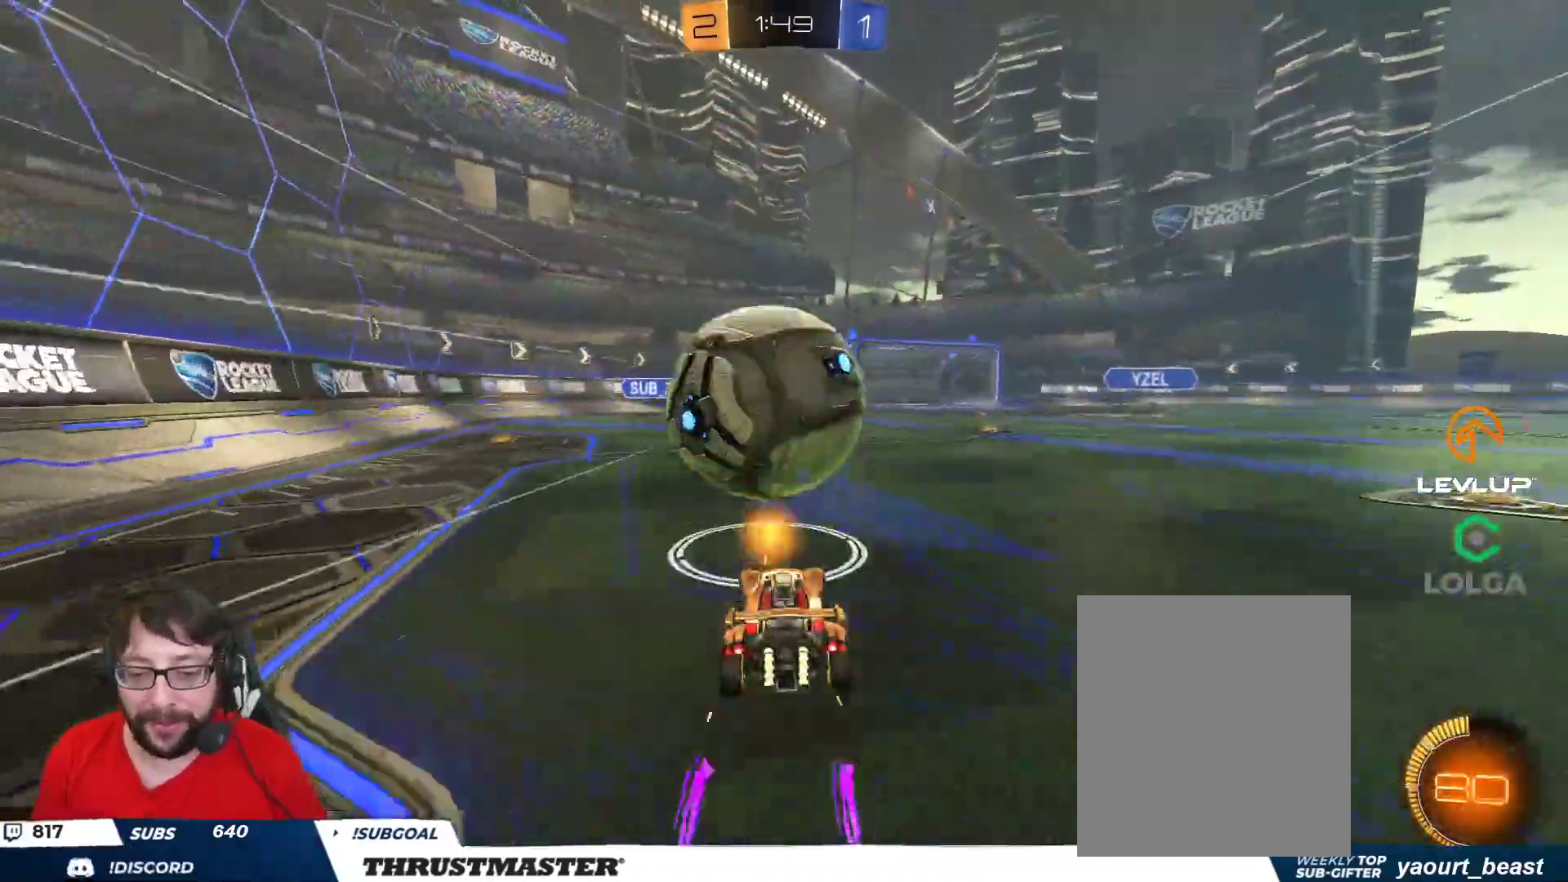
{"buttons": ["R2"], "left_stick": "down", "right_stick": "center", "events": [[183, "A", "down"], [183, "B", "down"], [183, "L3", "down"], [183, "R2", "down"], [267, "L3", "up"], [300, "A", "up"], [350, "A", "down"], [433, "A", "up"], [433, "B", "up"]]}
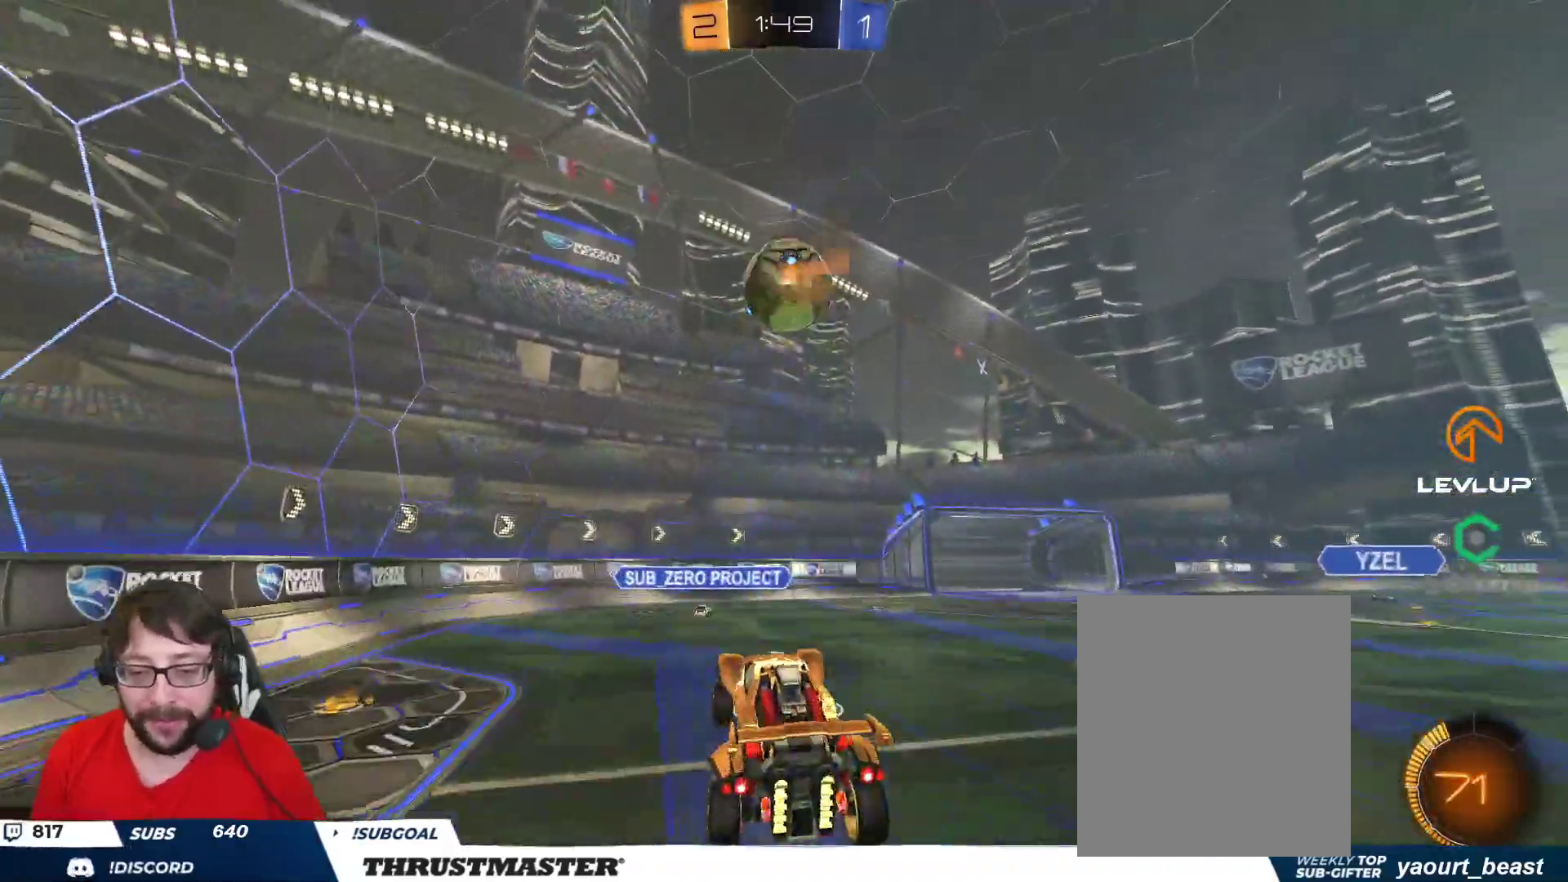
{"buttons": ["B", "L2", "R2"], "left_stick": "up-right", "right_stick": "center", "events": [[67, "L2", "down"], [67, "R2", "up"], [133, "R2", "down"], [150, "B", "down"], [183, "left_stick", "right"], [383, "left_stick", "up-right"]]}
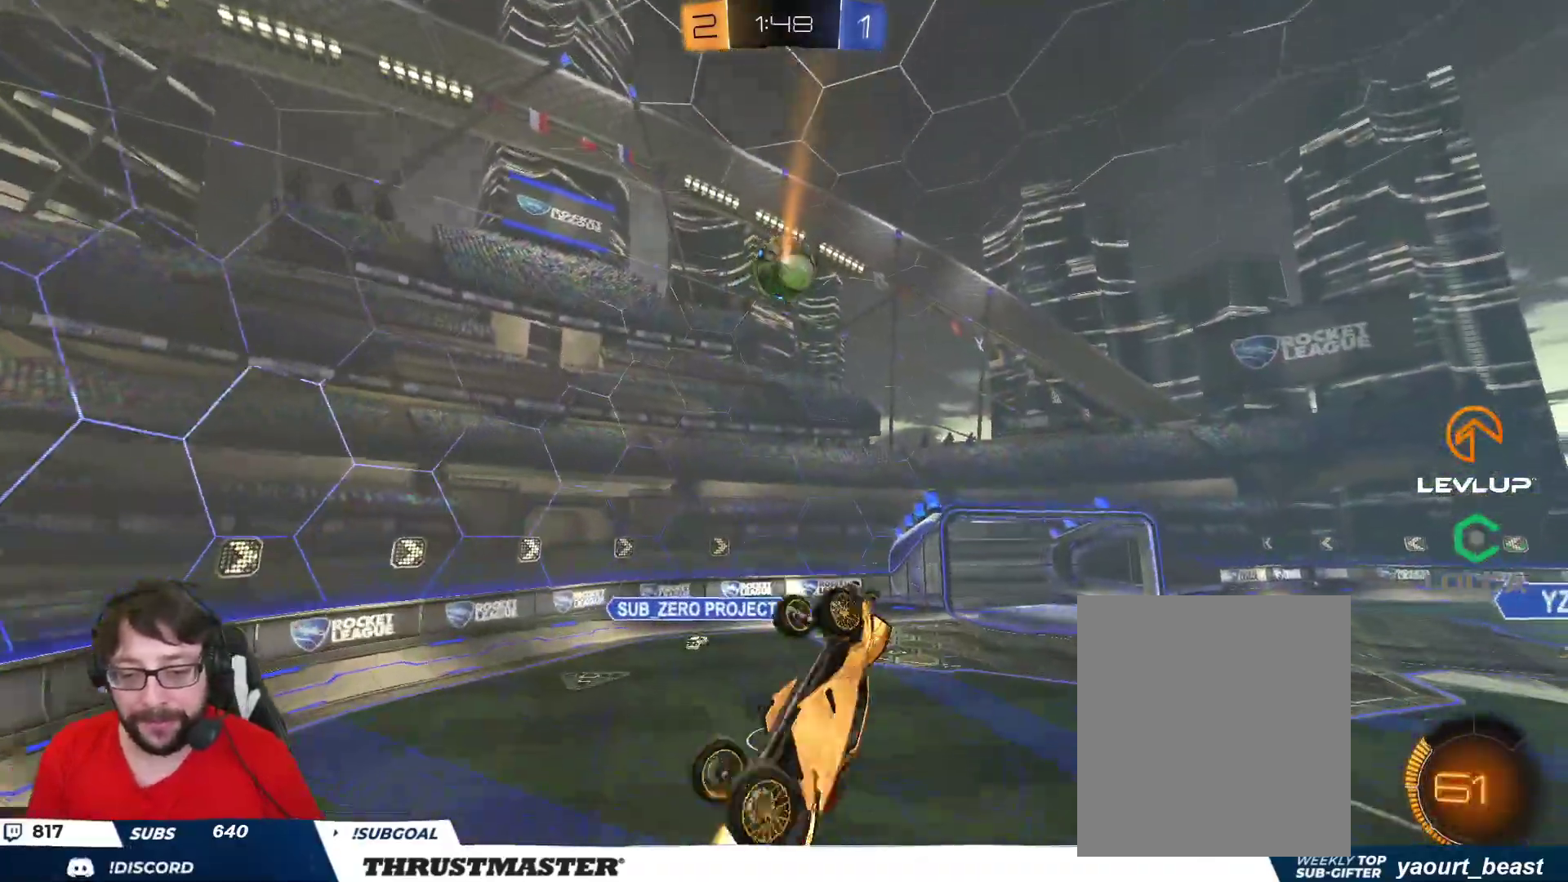
{"buttons": [], "left_stick": "up-right", "right_stick": "center", "events": [[150, "B", "up"], [200, "R2", "up"], [200, "left_stick", "down-right"], [333, "left_stick", "up-right"], [483, "L2", "up"]]}
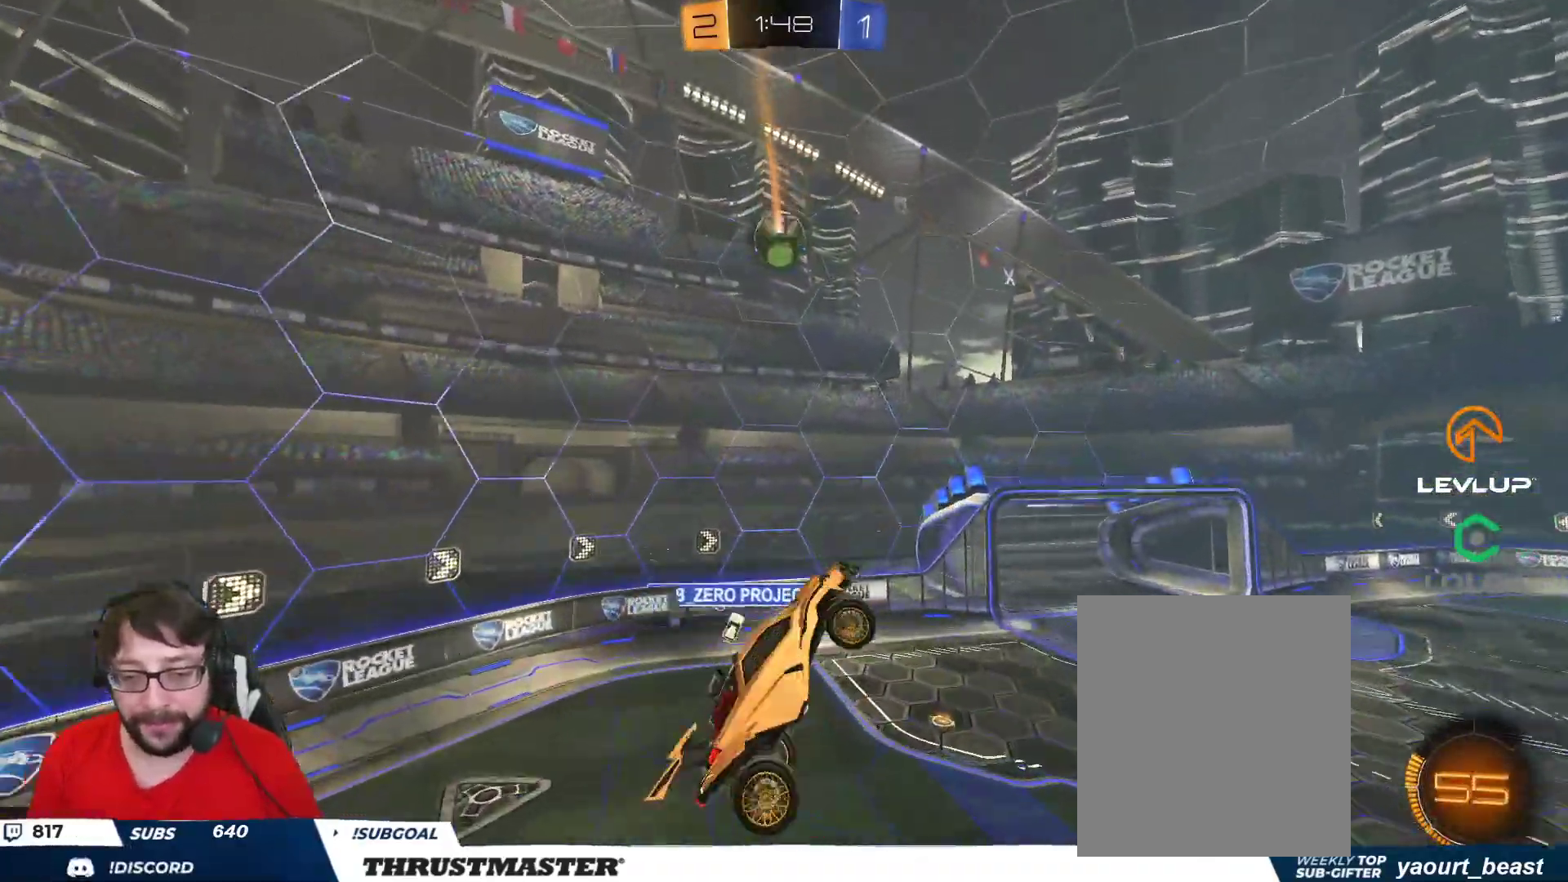
{"buttons": ["B", "R2"], "left_stick": "right", "right_stick": "center", "events": [[17, "left_stick", "center"], [67, "B", "down"], [133, "left_stick", "right"], [150, "B", "up"], [183, "left_stick", "center"], [400, "B", "down"], [417, "R2", "down"], [467, "left_stick", "right"]]}
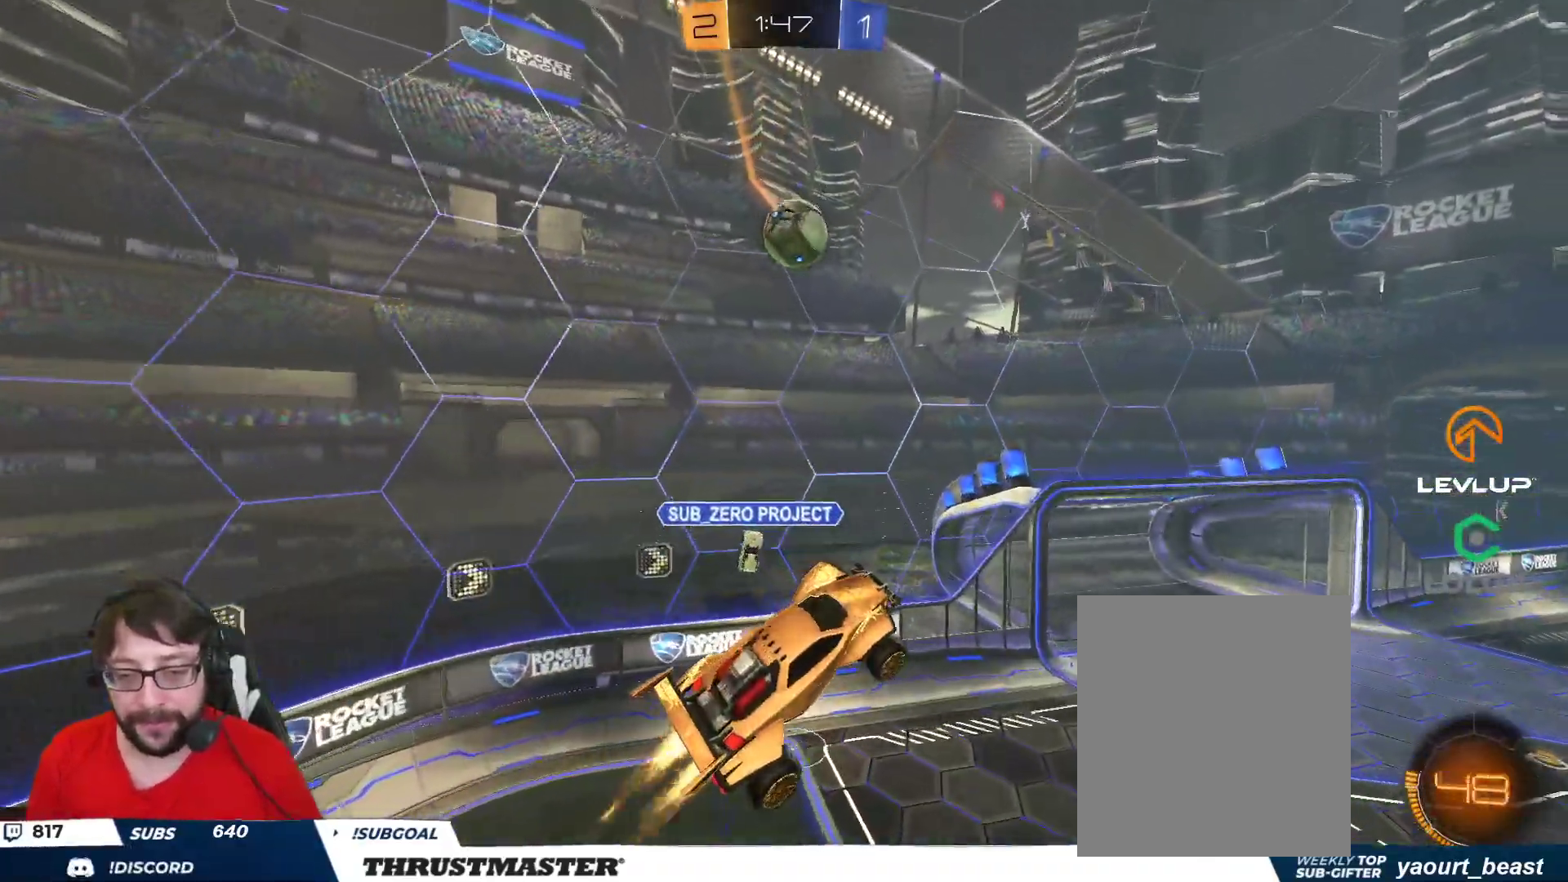
{"buttons": ["R2"], "left_stick": "right", "right_stick": "center", "events": [[67, "L2", "down"], [67, "left_stick", "up-right"], [117, "L2", "up"], [317, "left_stick", "down"], [417, "B", "up"], [467, "left_stick", "right"]]}
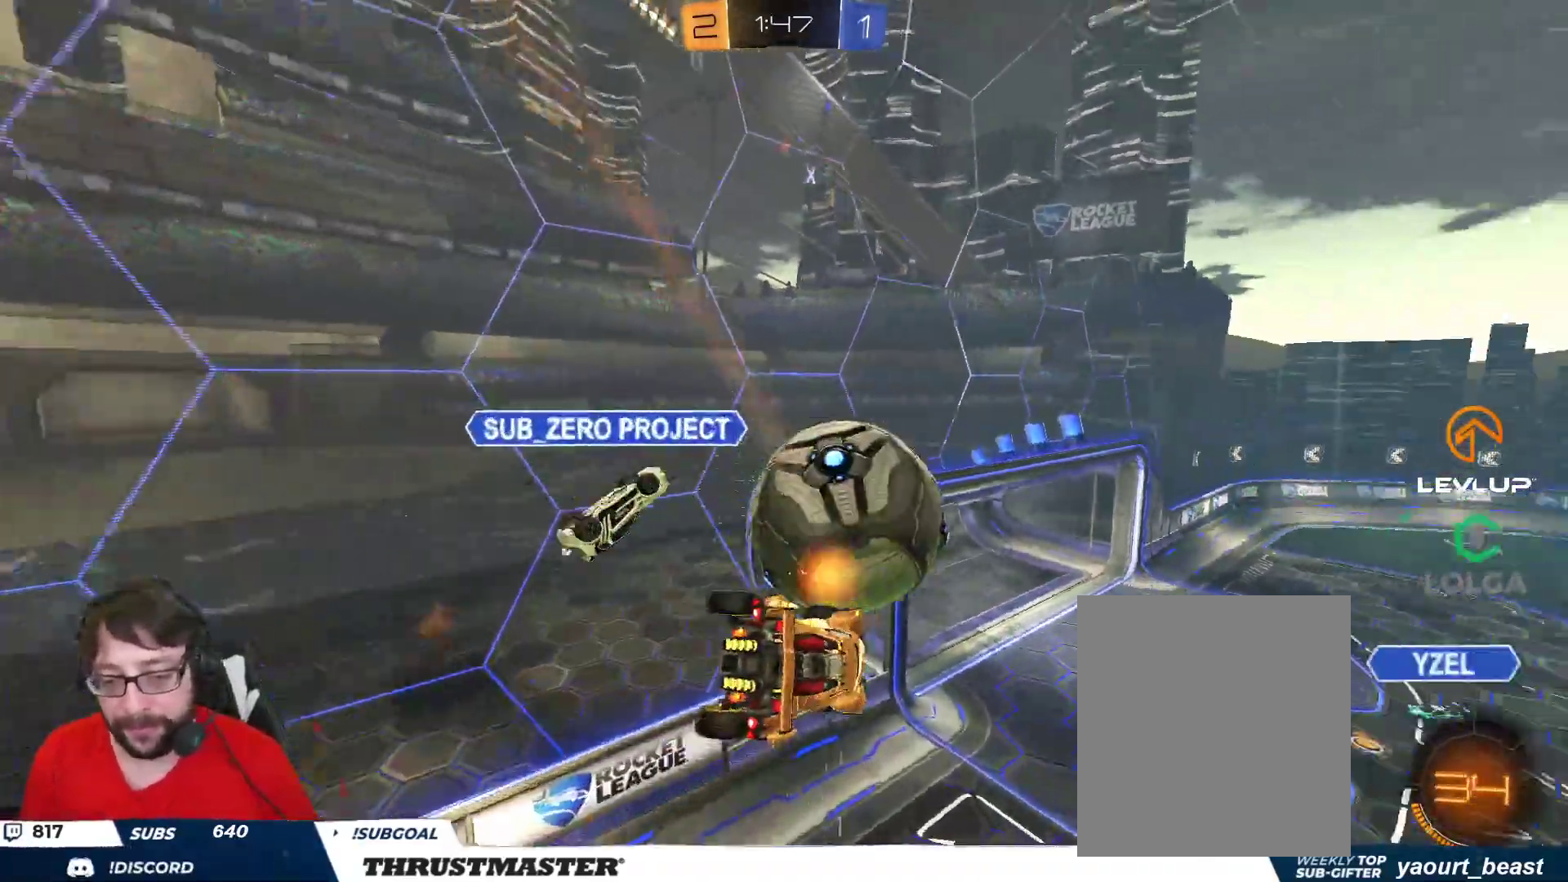
{"buttons": ["R2"], "left_stick": "down", "right_stick": "center", "events": [[33, "L2", "down"], [133, "L2", "up"], [267, "L2", "down"], [317, "left_stick", "up-left"], [483, "L2", "up"], [483, "left_stick", "down"]]}
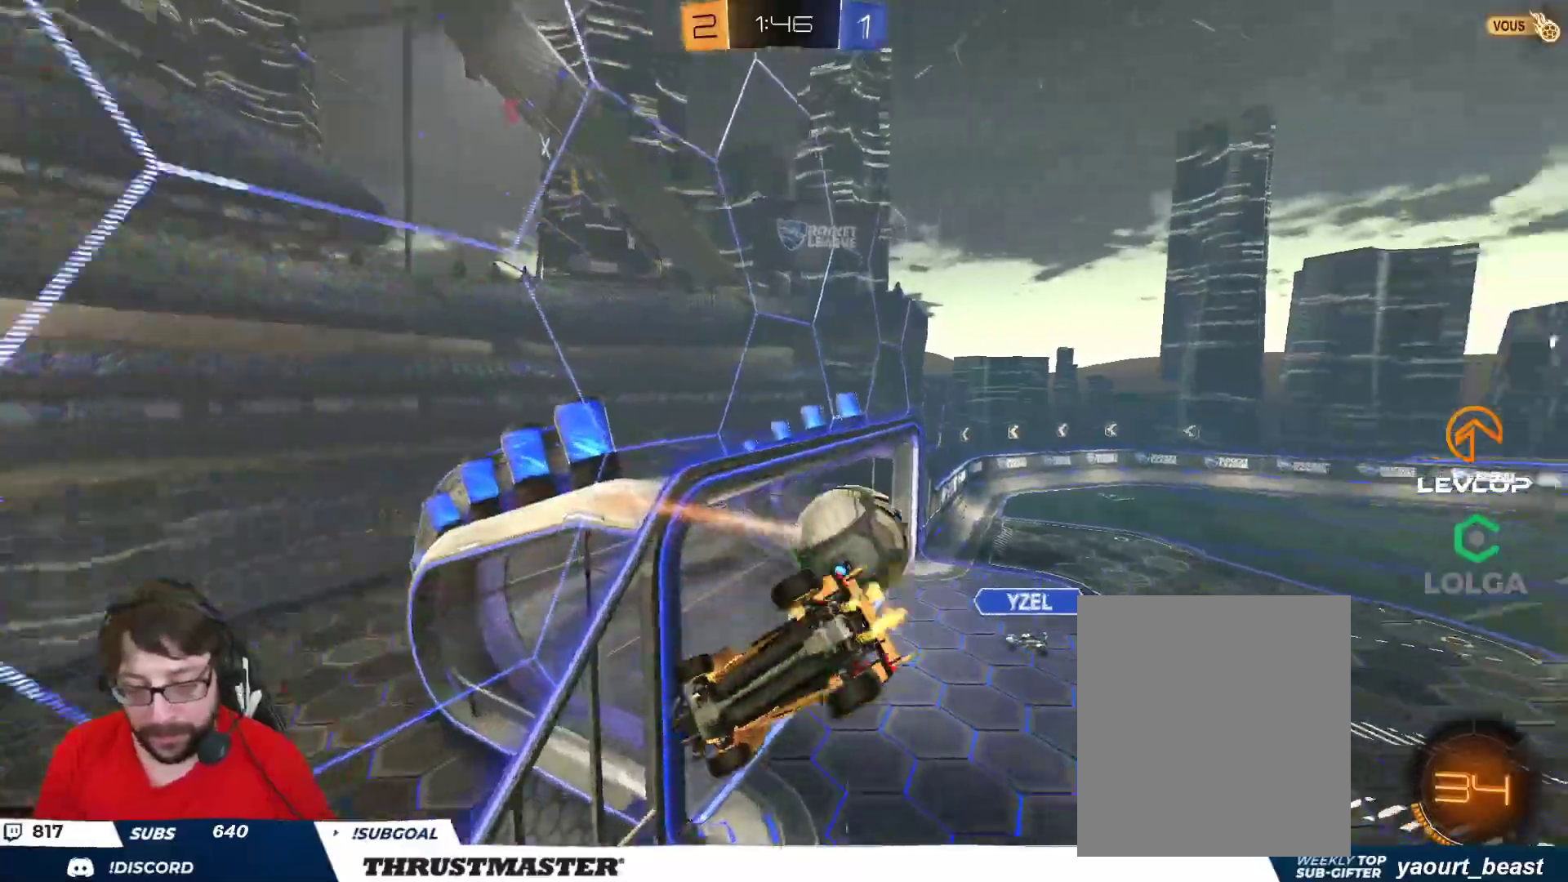
{"buttons": [], "left_stick": "down", "right_stick": "center", "events": [[217, "R2", "up"]]}
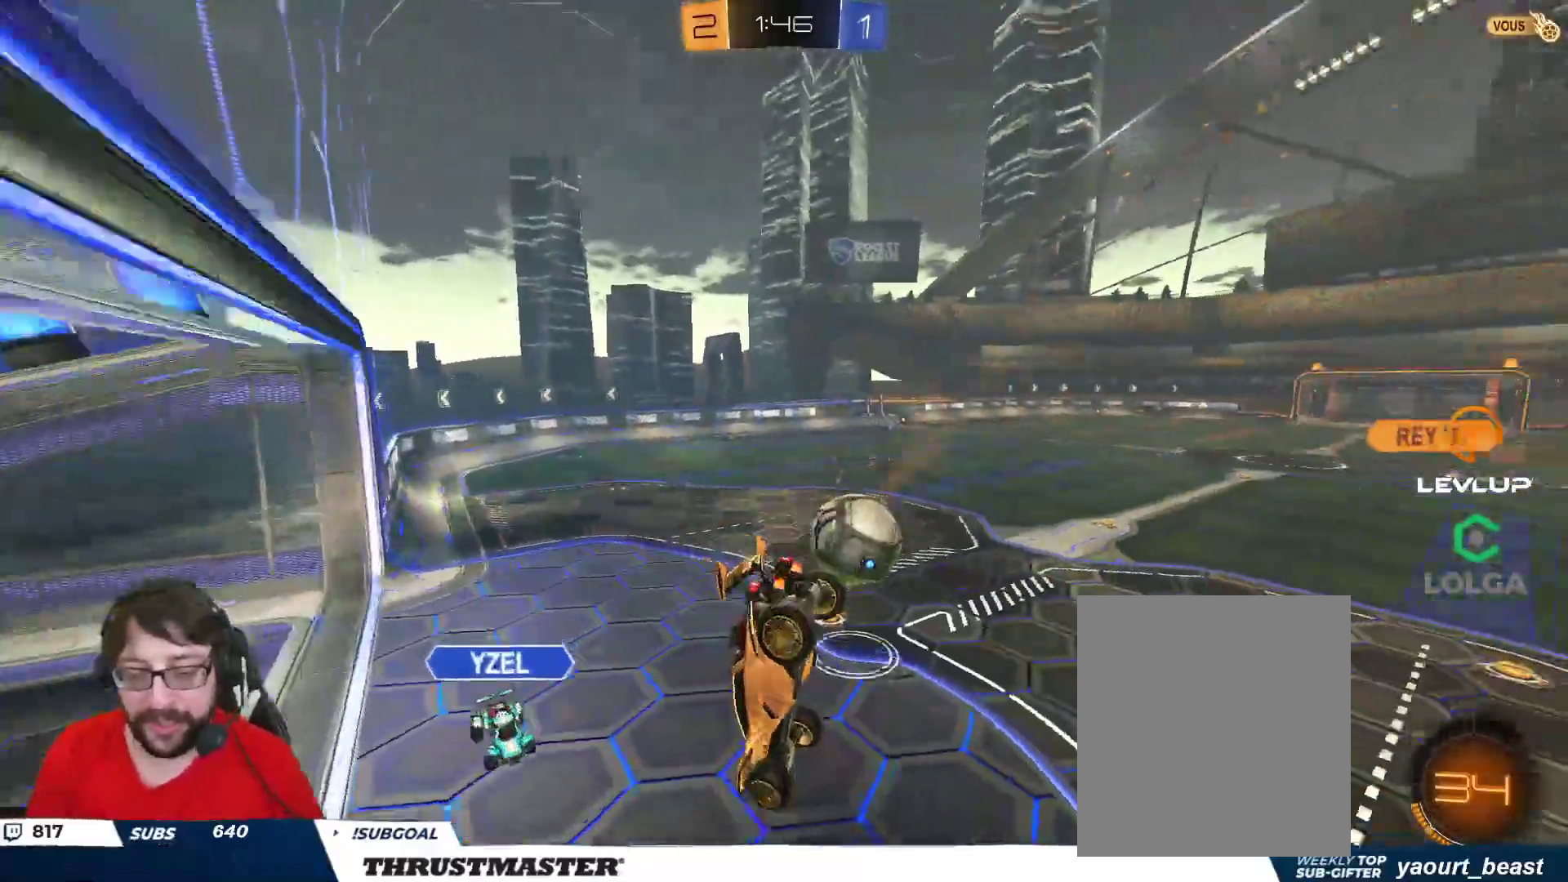
{"buttons": ["B", "R2"], "left_stick": "right", "right_stick": "center", "events": [[150, "L2", "down"], [150, "left_stick", "up-right"], [167, "R2", "down"], [250, "L2", "up"], [300, "left_stick", "center"], [317, "B", "down"], [317, "Y", "down"], [417, "left_stick", "up-right"], [433, "Y", "up"], [450, "B", "up"], [467, "left_stick", "right"], [500, "B", "down"]]}
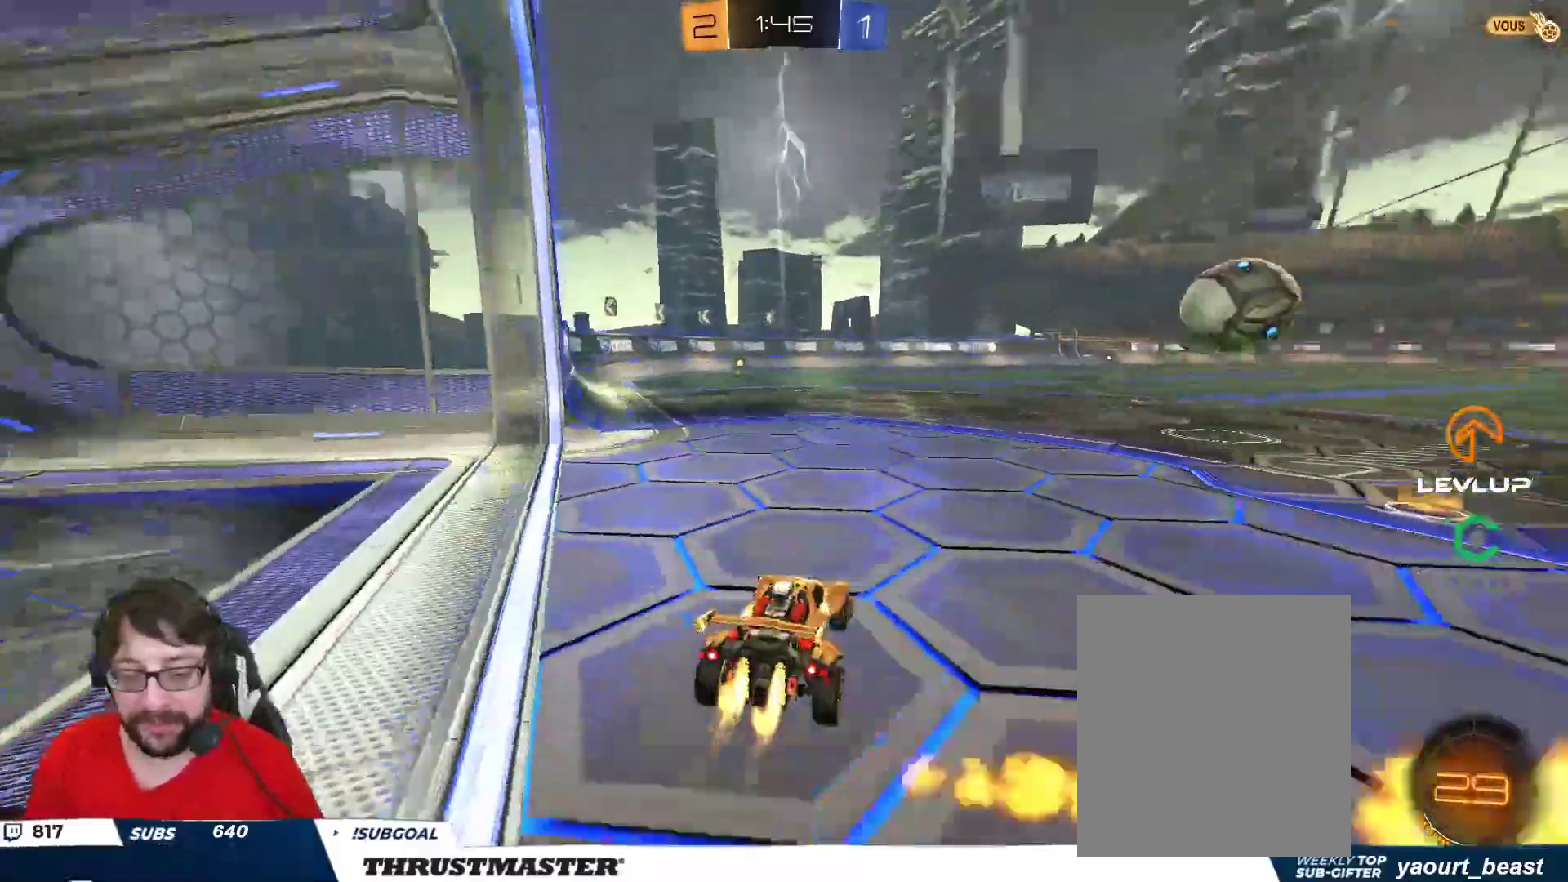
{"buttons": ["B", "R2"], "left_stick": "right", "right_stick": "center", "events": [[17, "Y", "down"], [117, "Y", "up"], [233, "B", "up"], [400, "B", "down"]]}
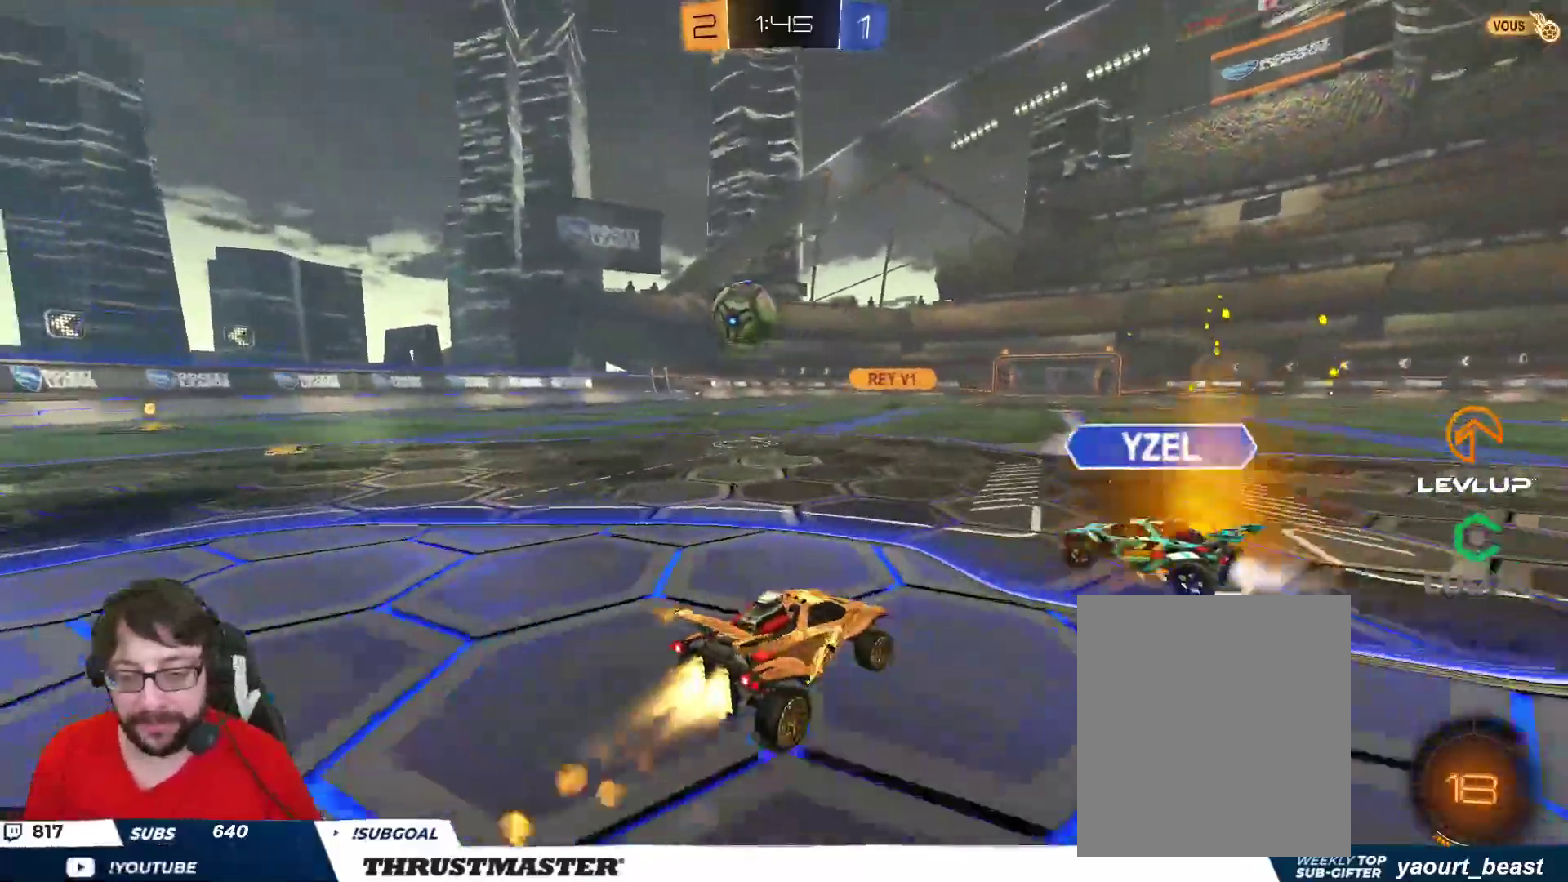
{"buttons": ["L2", "R2"], "left_stick": "up", "right_stick": "center", "events": [[67, "left_stick", "up"], [100, "A", "down"], [100, "L2", "down"], [183, "A", "up"], [183, "B", "up"], [217, "A", "down"], [217, "B", "down"], [300, "A", "up"], [300, "Y", "down"], [333, "B", "up"], [383, "Y", "up"]]}
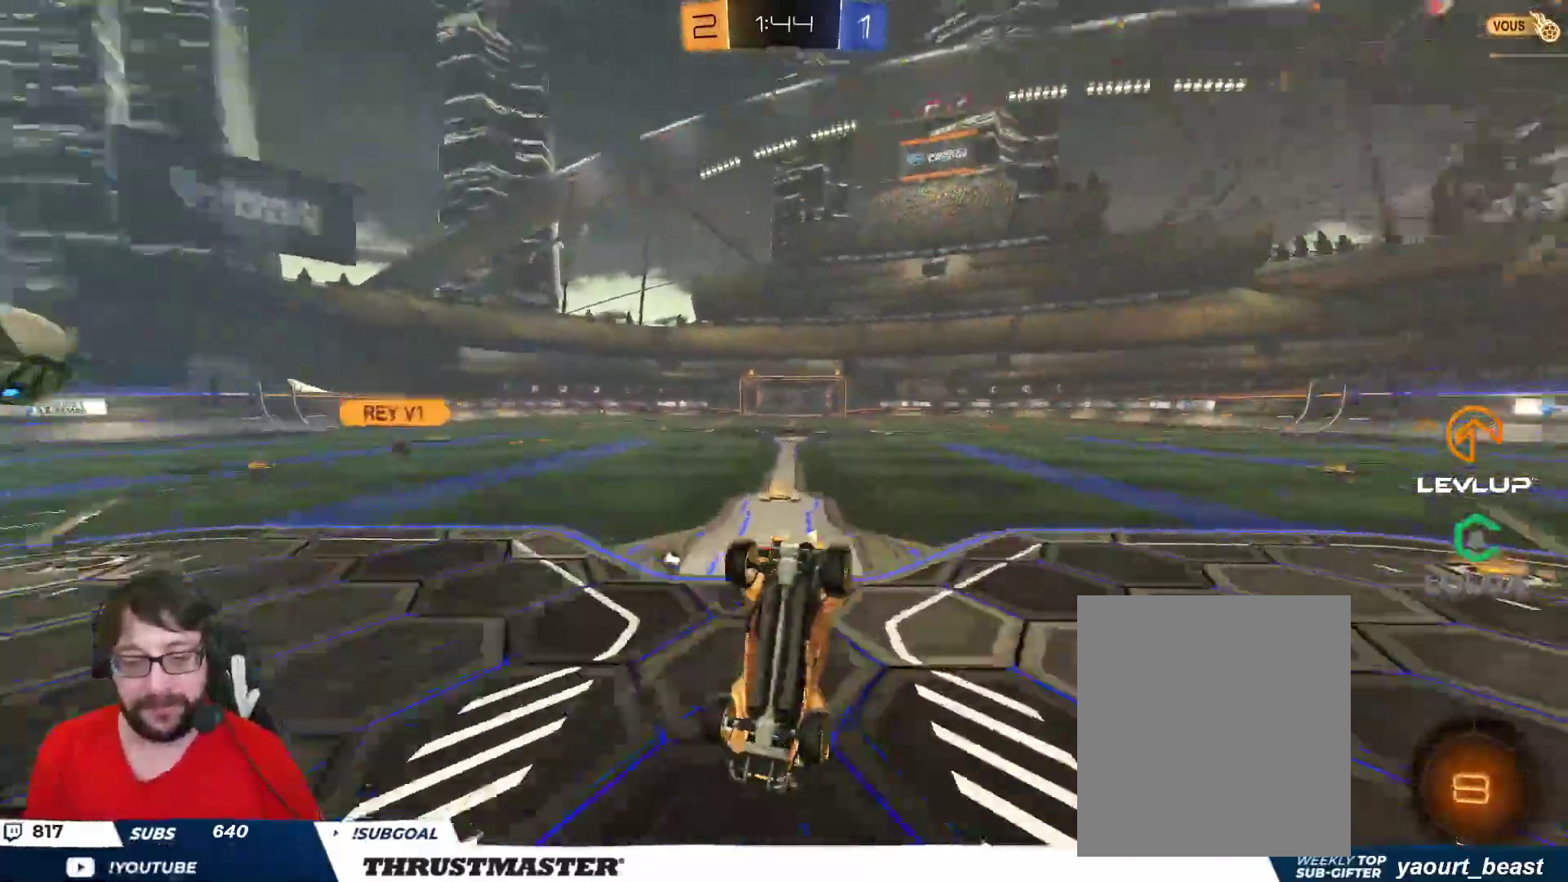
{"buttons": ["R2"], "left_stick": "center", "right_stick": "center", "events": [[83, "Y", "down"], [150, "L2", "up"], [150, "Y", "up"], [183, "left_stick", "center"]]}
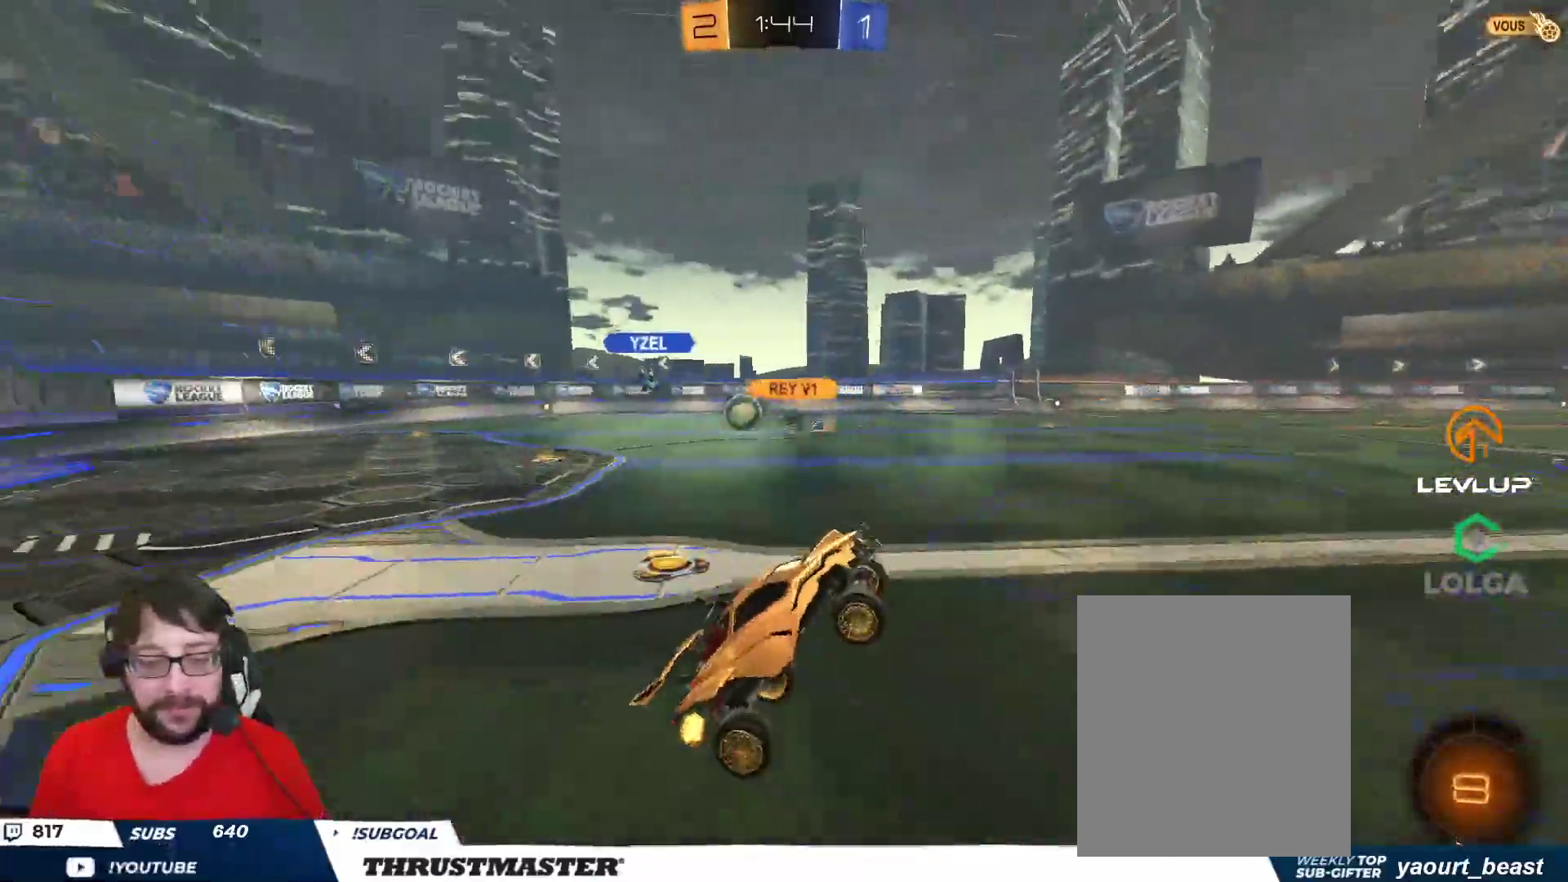
{"buttons": ["R2"], "left_stick": "up-left", "right_stick": "center", "events": [[167, "left_stick", "up-left"], [233, "R2", "up"], [350, "R2", "down"]]}
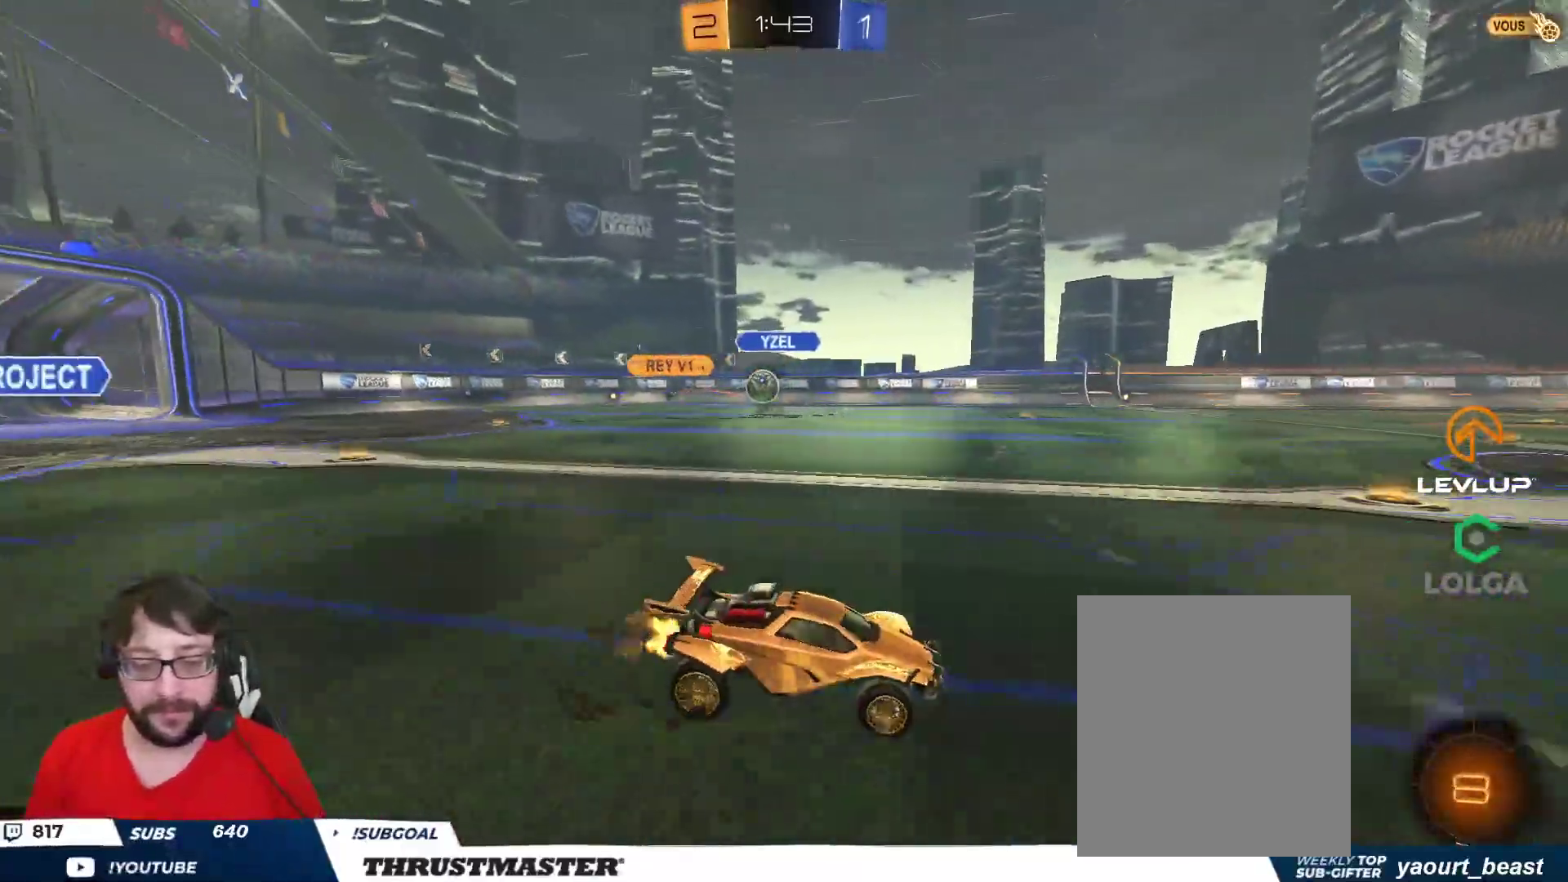
{"buttons": ["B", "R2"], "left_stick": "up-left", "right_stick": "center", "events": [[233, "B", "down"], [350, "Y", "down"], [500, "Y", "up"]]}
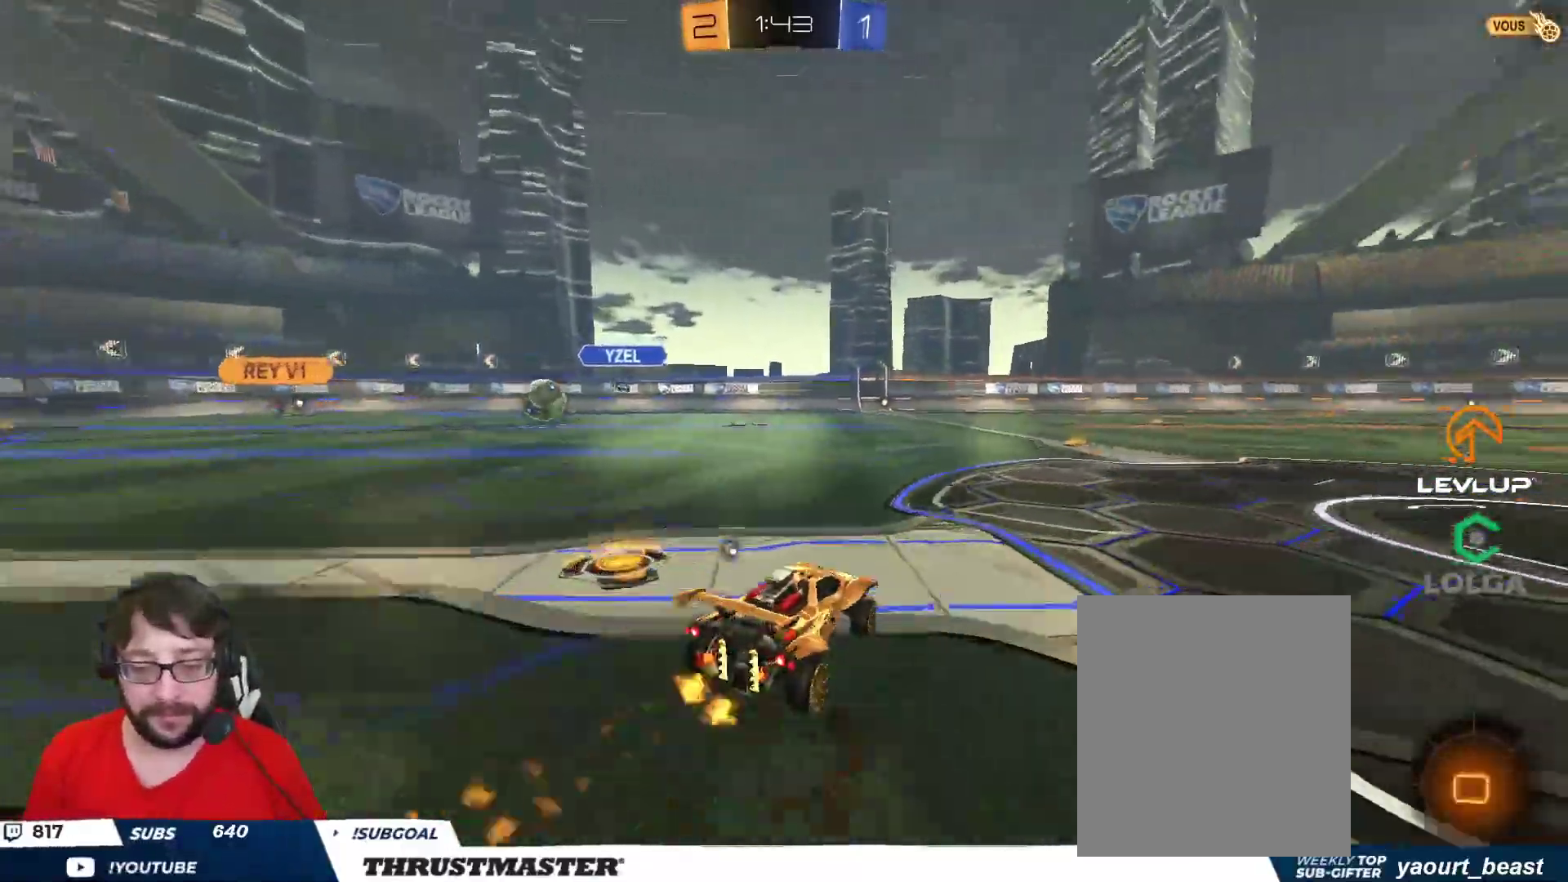
{"buttons": ["R2"], "left_stick": "center", "right_stick": "center", "events": [[333, "B", "up"], [400, "left_stick", "center"]]}
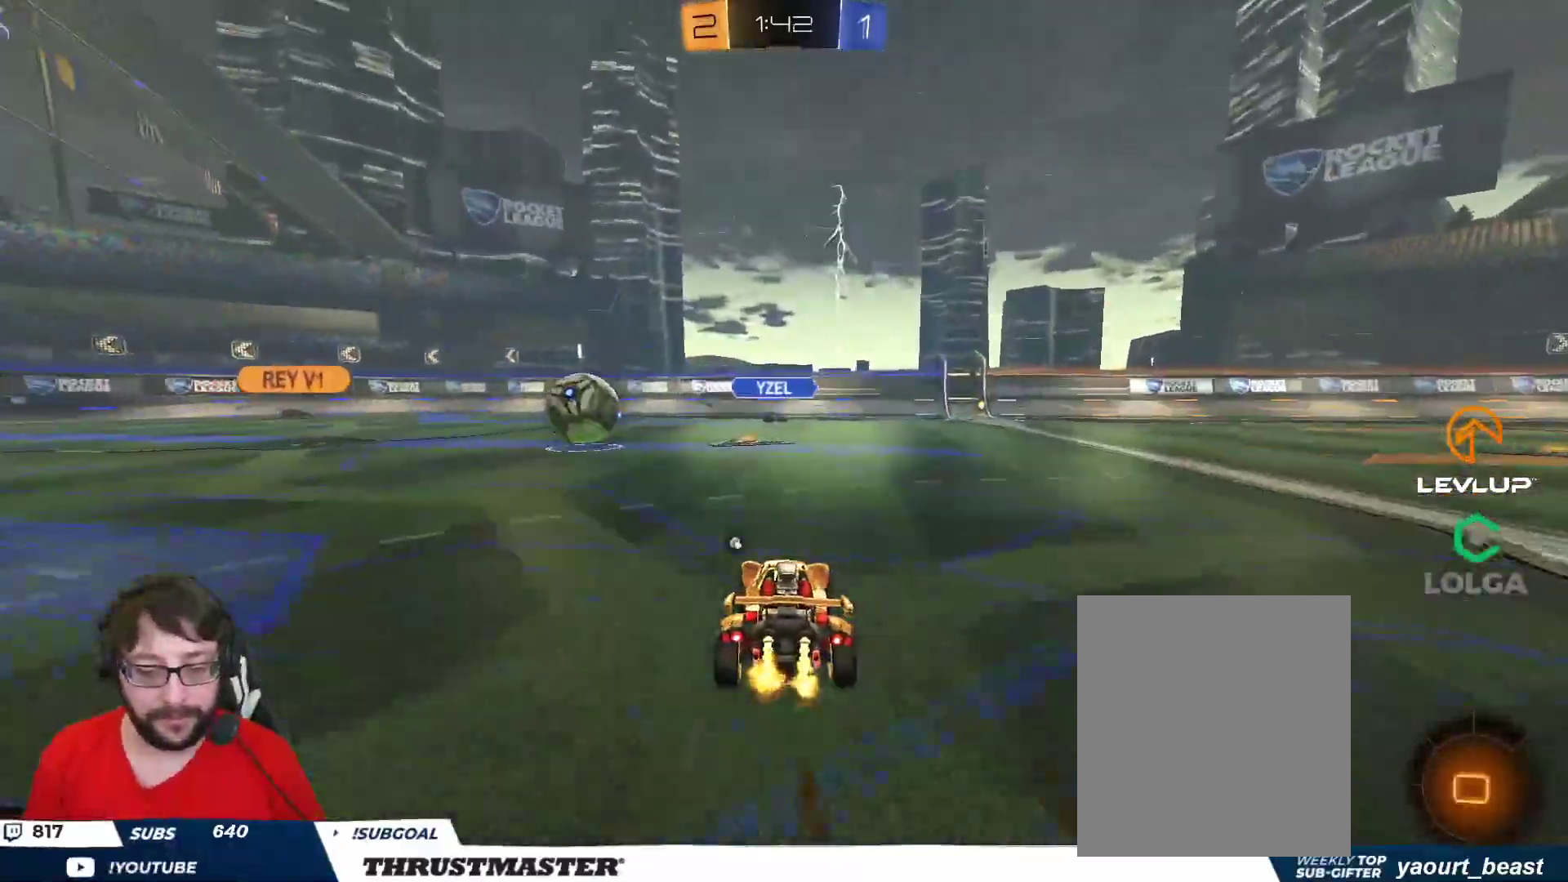
{"buttons": ["B", "Y", "R2"], "left_stick": "right", "right_stick": "center", "events": [[17, "left_stick", "up-left"], [150, "B", "down"], [183, "left_stick", "center"], [450, "Y", "down"], [483, "left_stick", "right"]]}
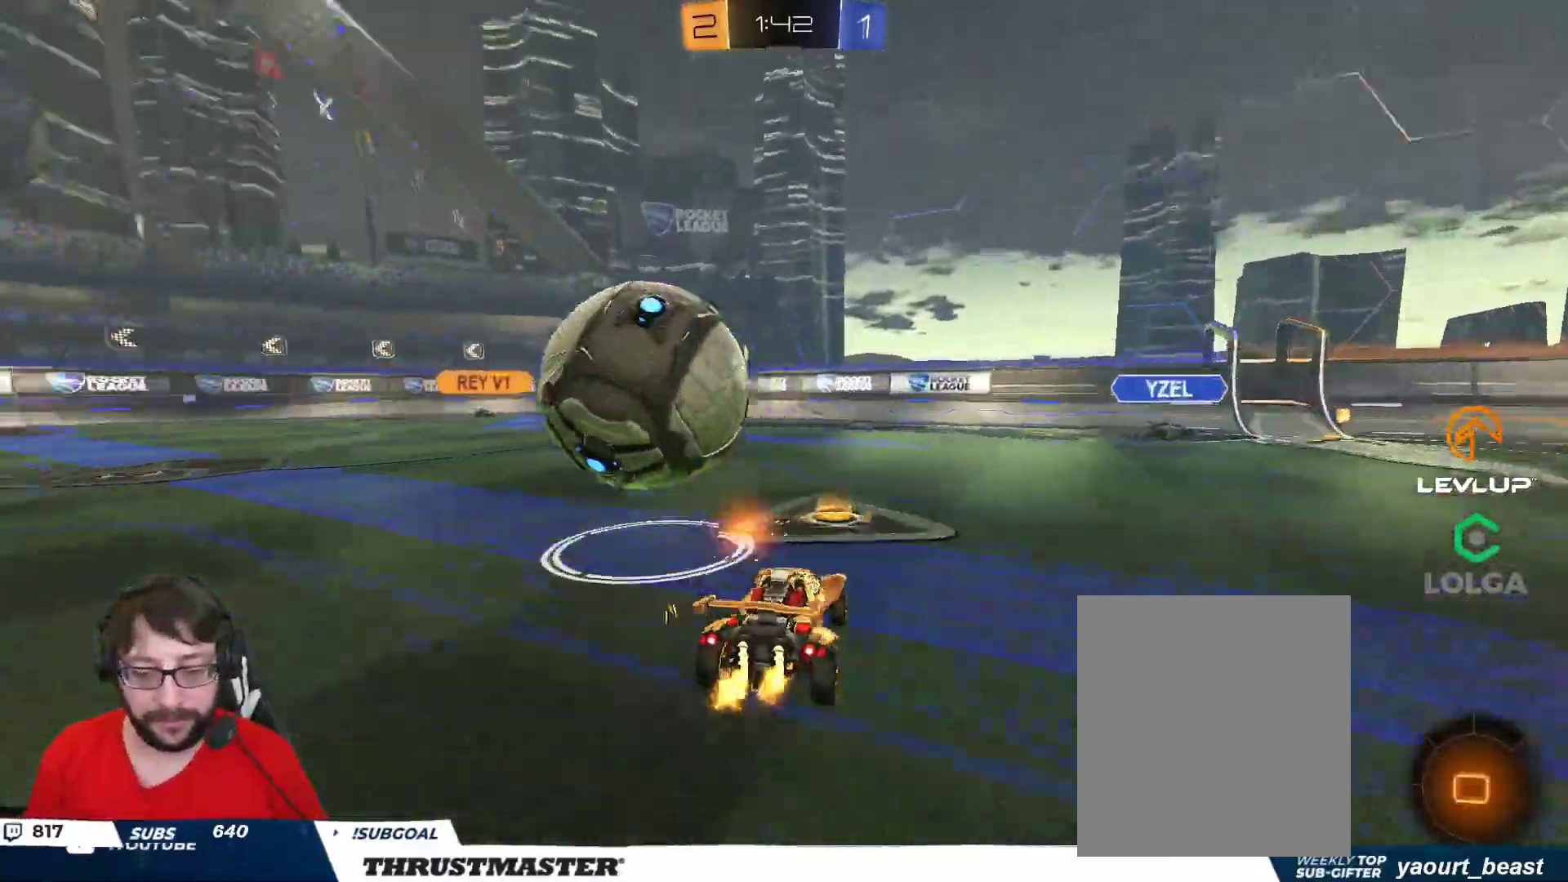
{"buttons": ["B", "R2"], "left_stick": "right", "right_stick": "center", "events": [[17, "B", "up"], [50, "Y", "up"], [317, "B", "down"], [317, "Y", "down"], [500, "Y", "up"]]}
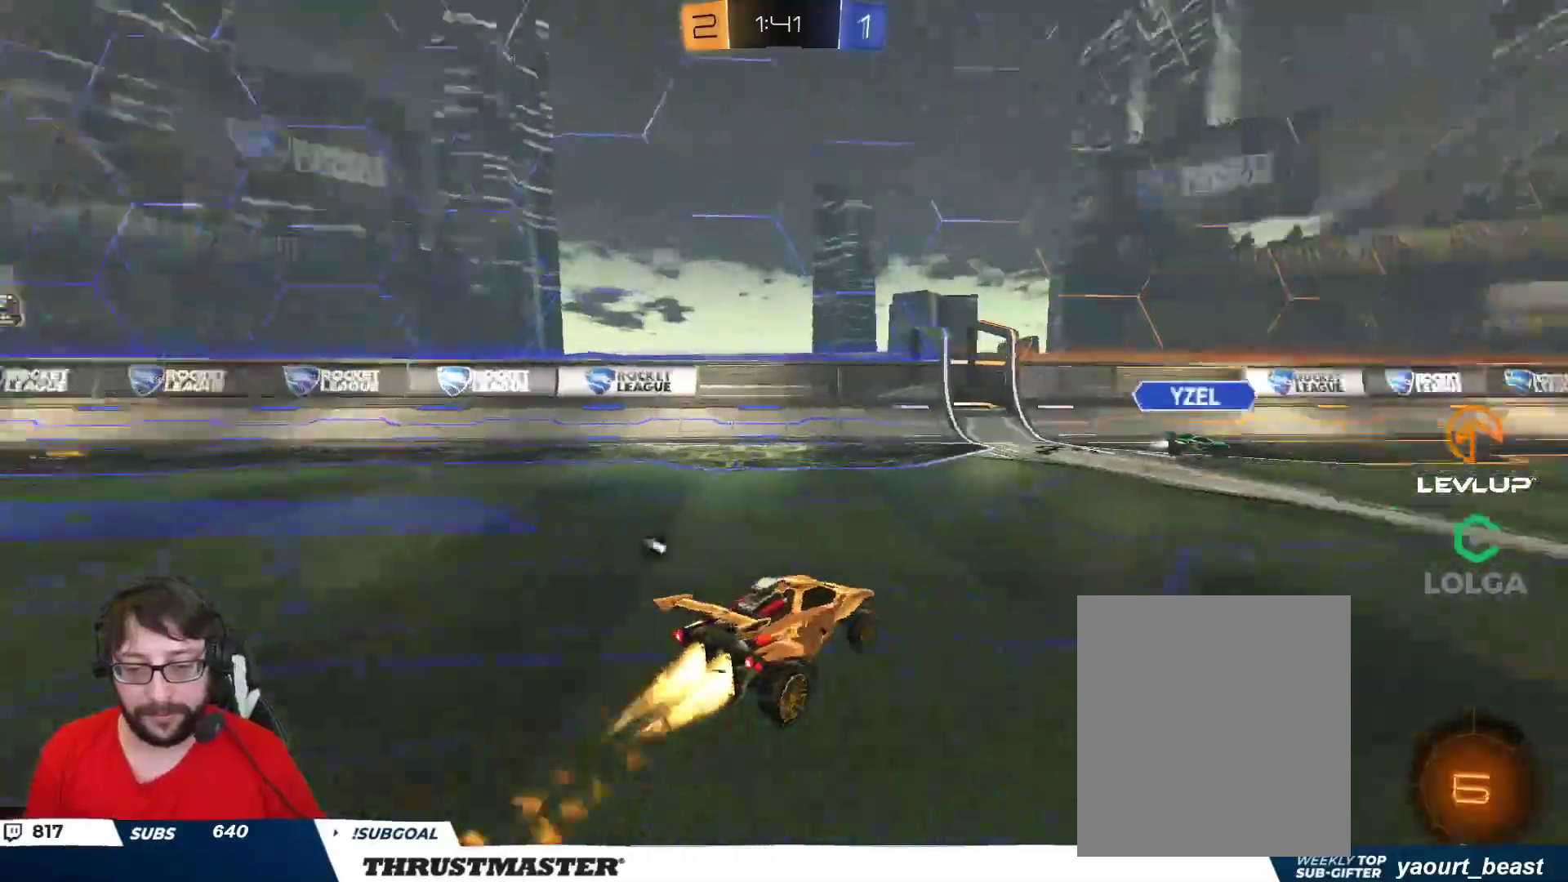
{"buttons": ["L2", "R2"], "left_stick": "right", "right_stick": "center", "events": [[17, "B", "up"], [83, "left_stick", "center"], [183, "A", "down"], [183, "B", "down"], [183, "left_stick", "right"], [217, "L2", "down"], [433, "A", "up"], [433, "Y", "down"], [467, "B", "up"], [483, "Y", "up"]]}
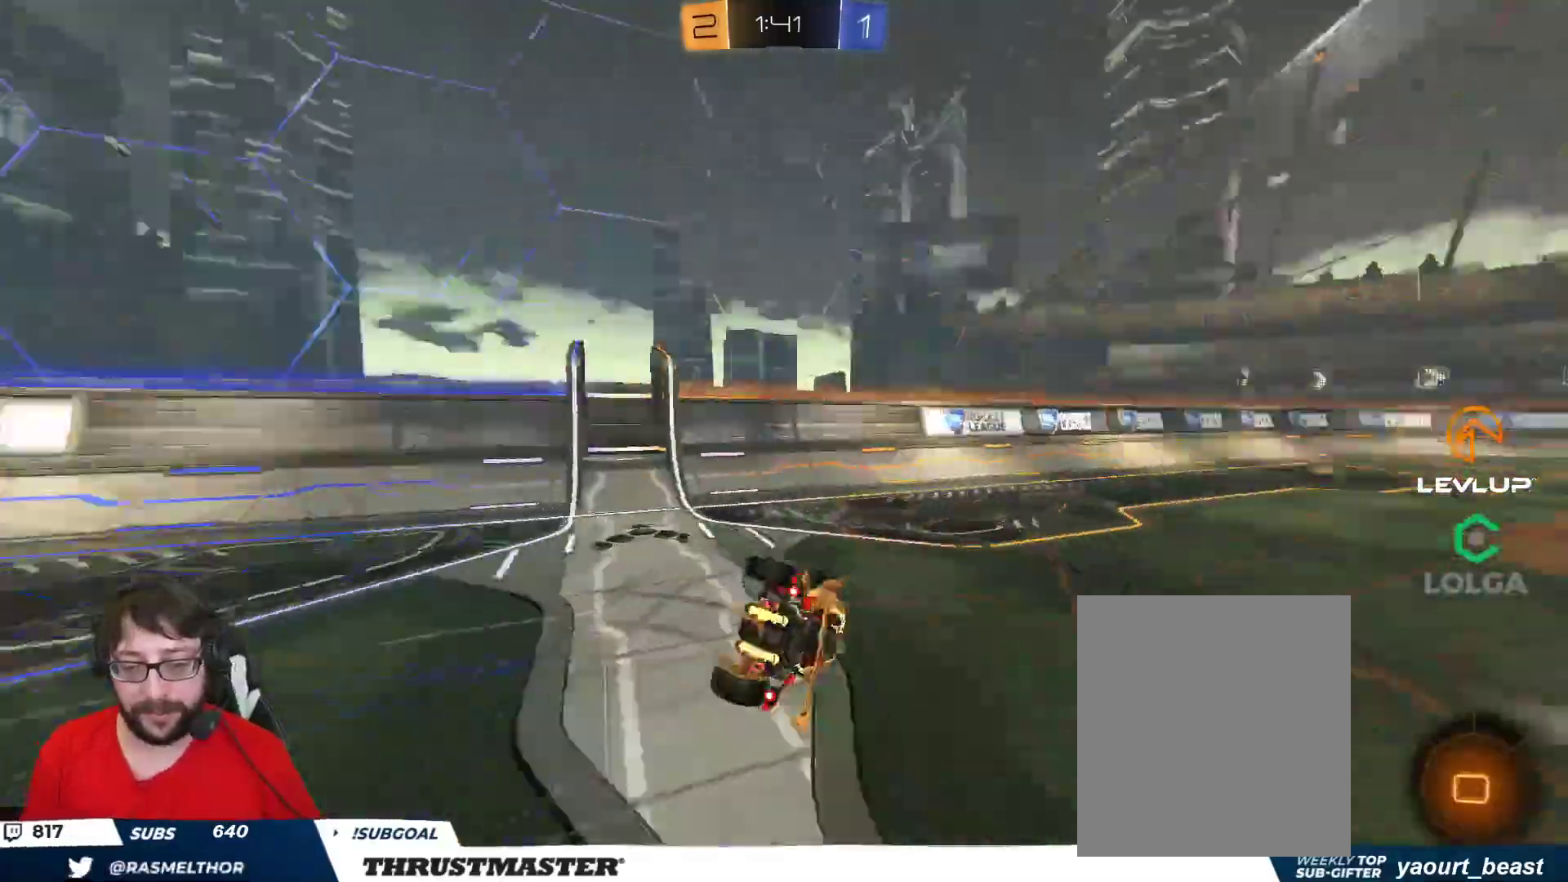
{"buttons": ["Y", "R2"], "left_stick": "right", "right_stick": "center", "events": [[183, "L2", "up"], [467, "Y", "down"]]}
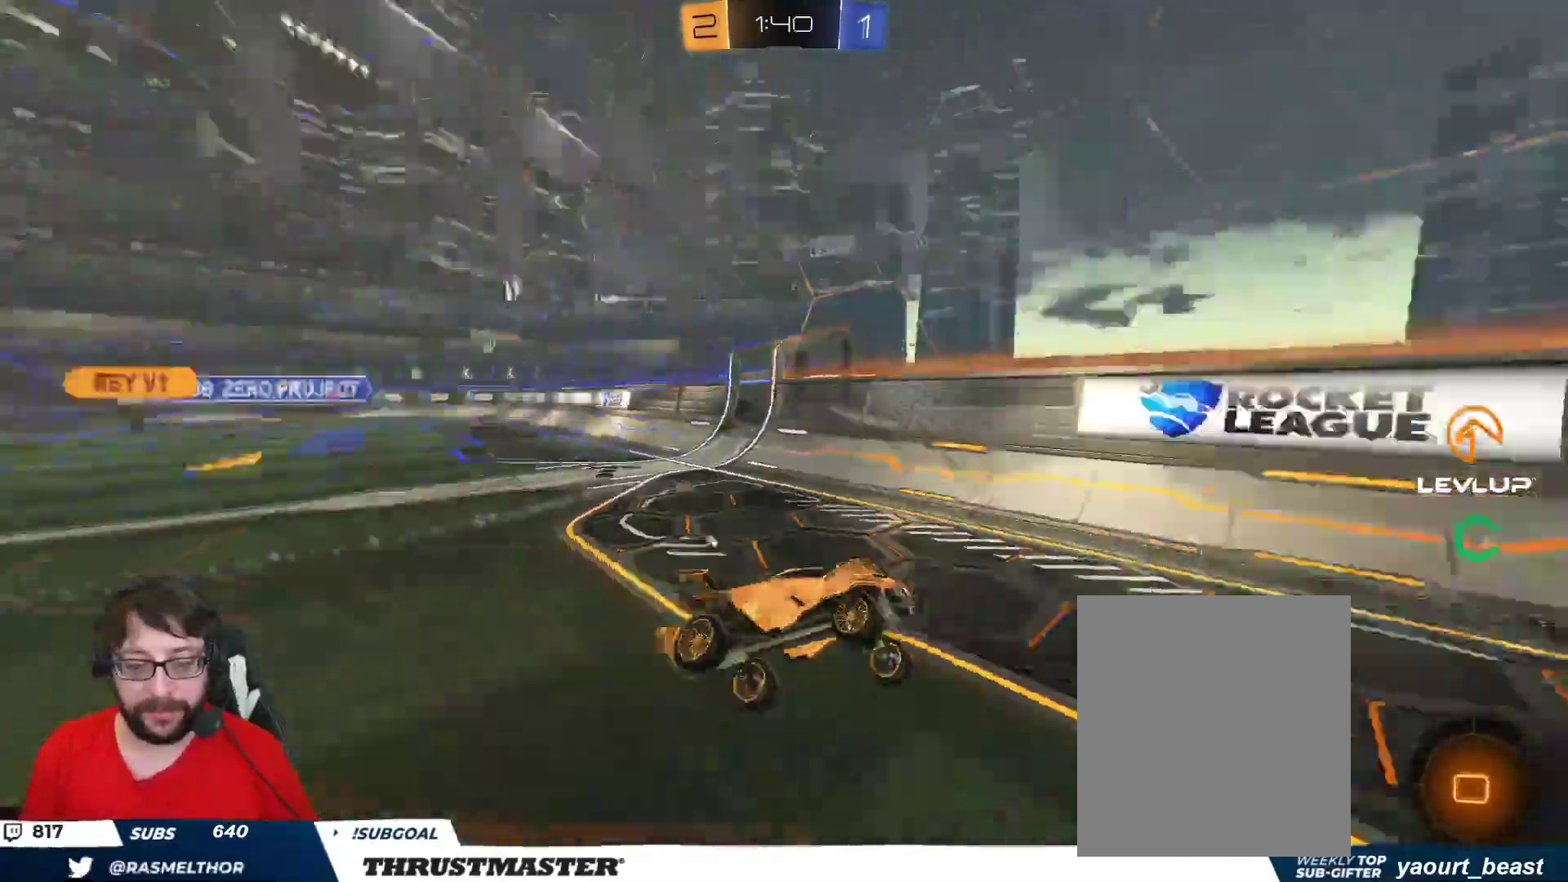
{"buttons": ["R2"], "left_stick": "right", "right_stick": "center", "events": [[50, "Y", "up"], [50, "left_stick", "center"], [383, "left_stick", "right"]]}
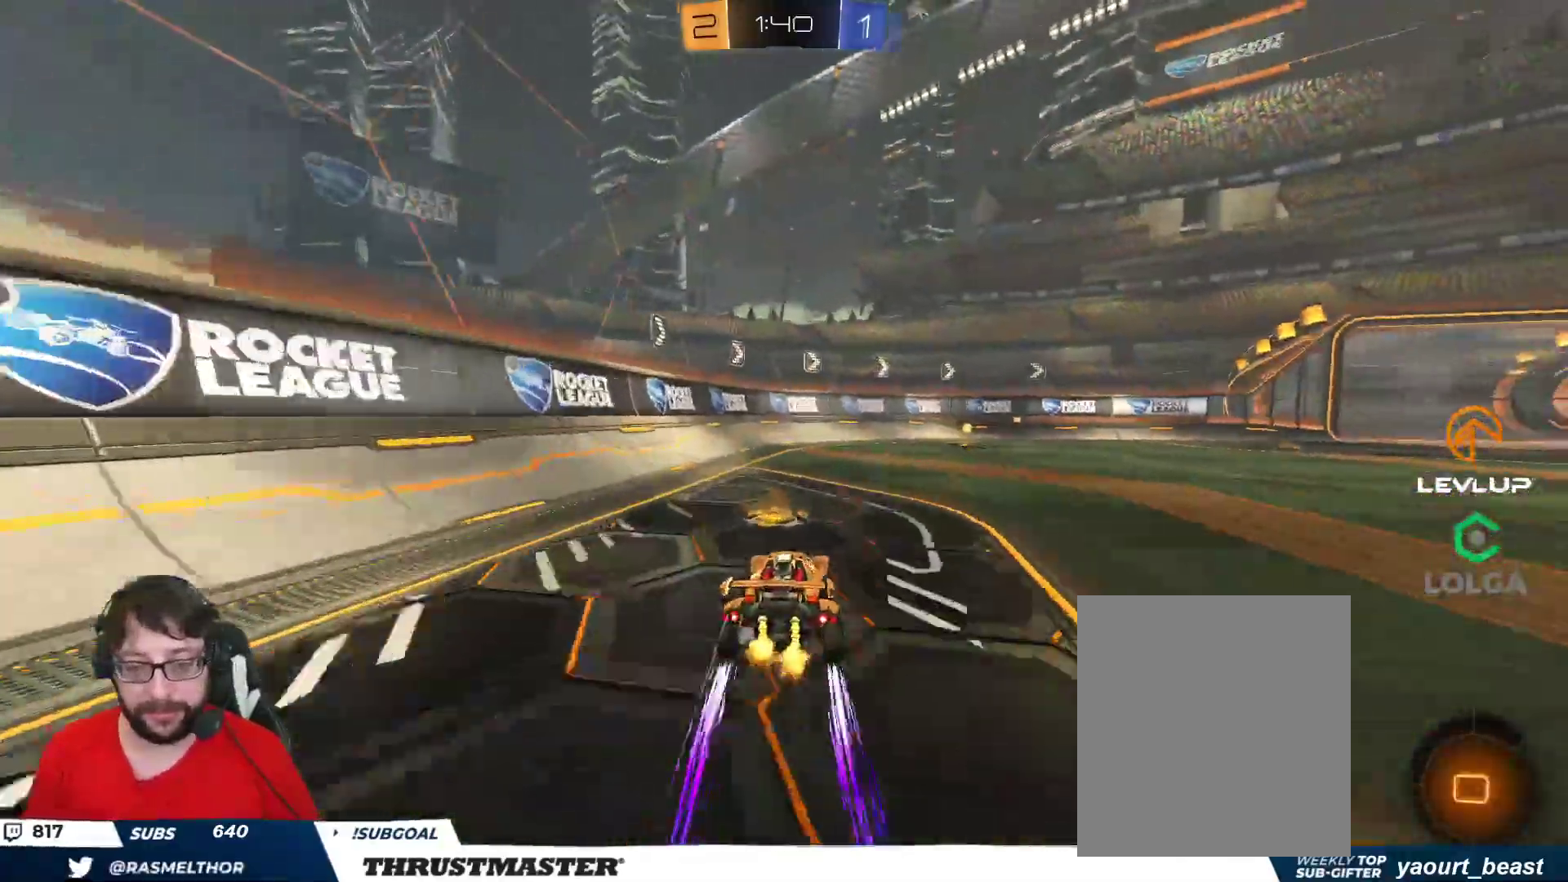
{"buttons": ["R2"], "left_stick": "center", "right_stick": "center", "events": [[17, "B", "down"], [233, "left_stick", "center"], [250, "Y", "down"], [300, "B", "up"], [317, "Y", "up"]]}